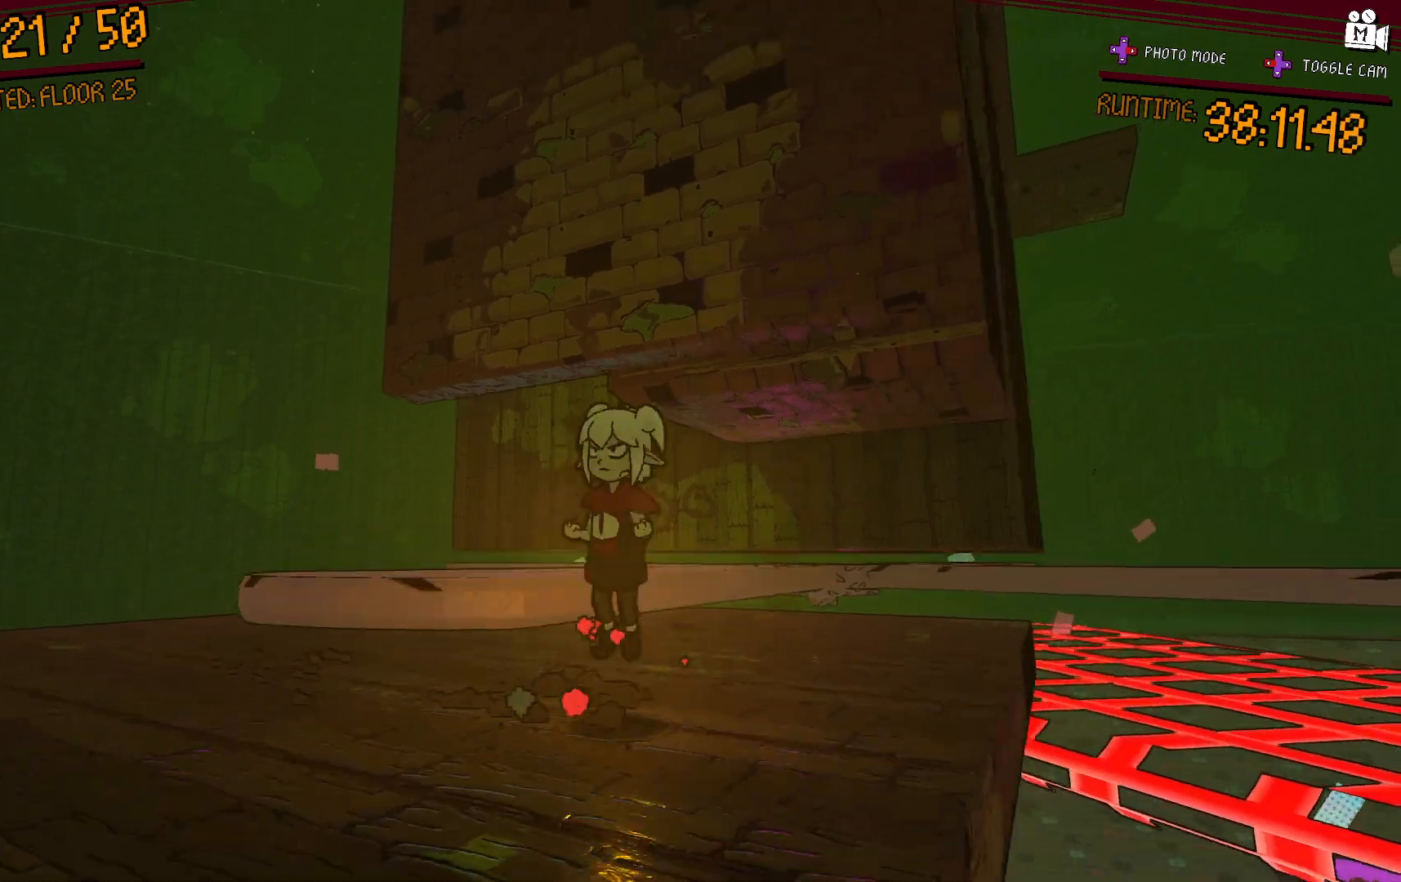
Gameplay with a controller (Xbox layout); each line is a JSON object with the inputs held at the frame after it (dt_ms = milliseconds from this image to that frame). "events" lists button and stick changes between this image and that frame as [ms after this image, input, new state], when the widget could be followed in between. Not read: L3 R3.
{"dt_ms": 500, "buttons": [], "left_stick": "up-left", "right_stick": "center", "events": [[150, "left_stick", "right"], [283, "A", "up"], [283, "left_stick", "up"], [333, "left_stick", "up-left"]]}
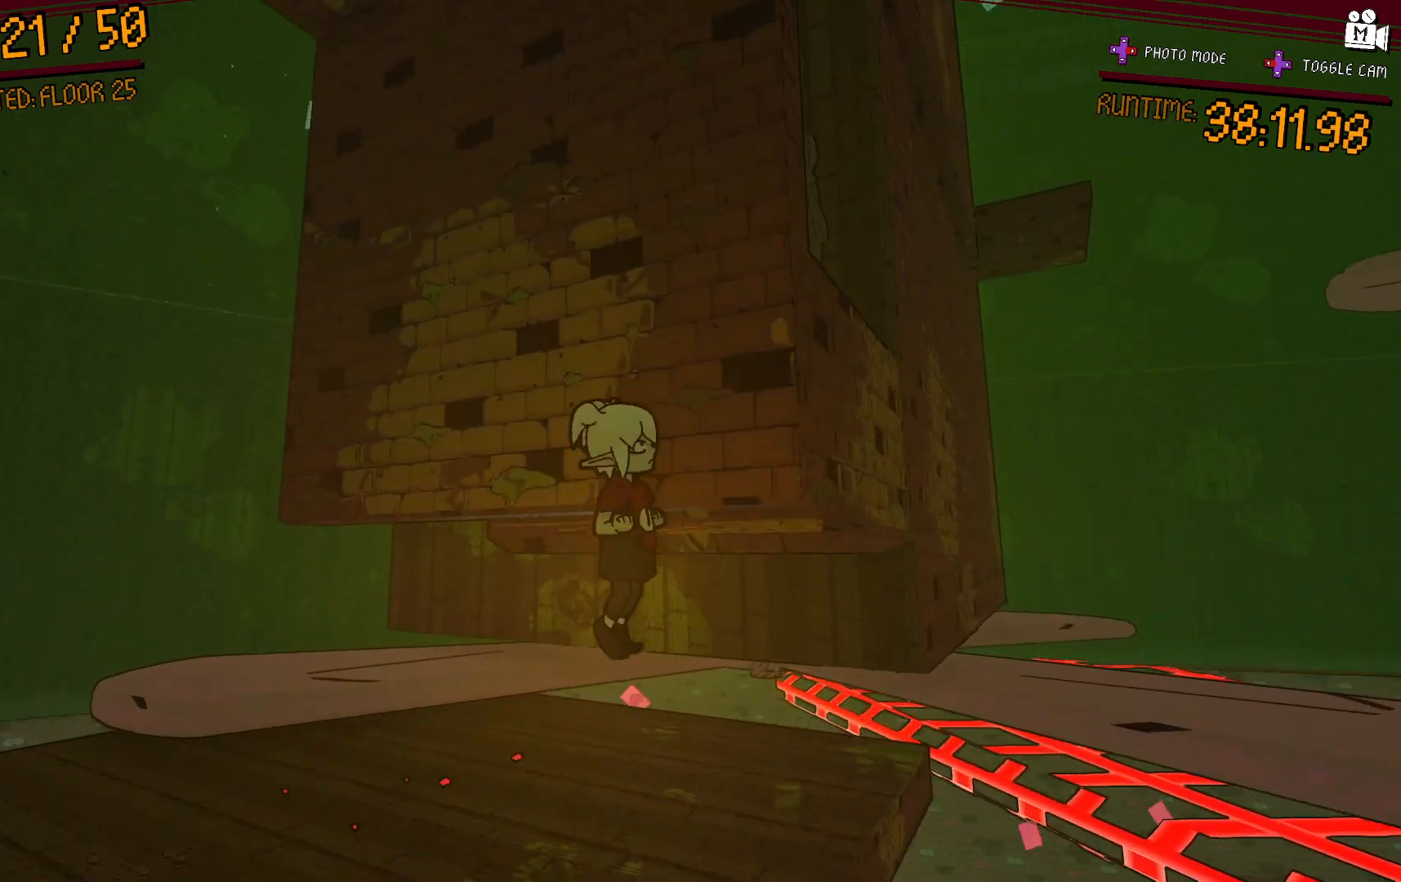
{"dt_ms": 500, "buttons": [], "left_stick": "right", "right_stick": "center", "events": [[267, "left_stick", "center"], [300, "right_stick", "right"], [333, "left_stick", "right"], [367, "right_stick", "center"]]}
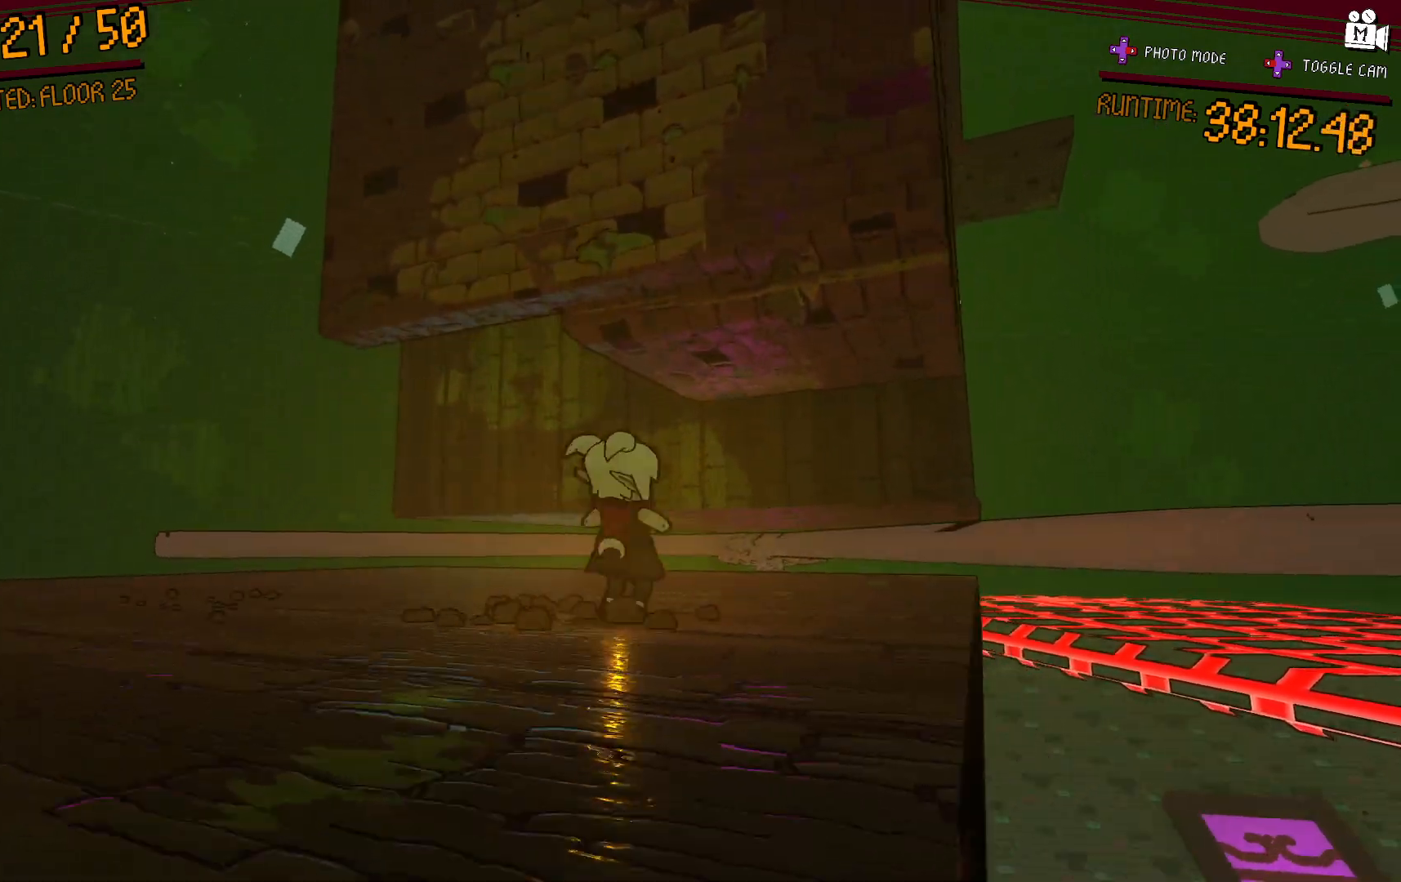
{"dt_ms": 500, "buttons": [], "left_stick": "right", "right_stick": "center", "events": [[17, "A", "down"], [183, "left_stick", "down-right"], [317, "A", "up"], [400, "left_stick", "right"]]}
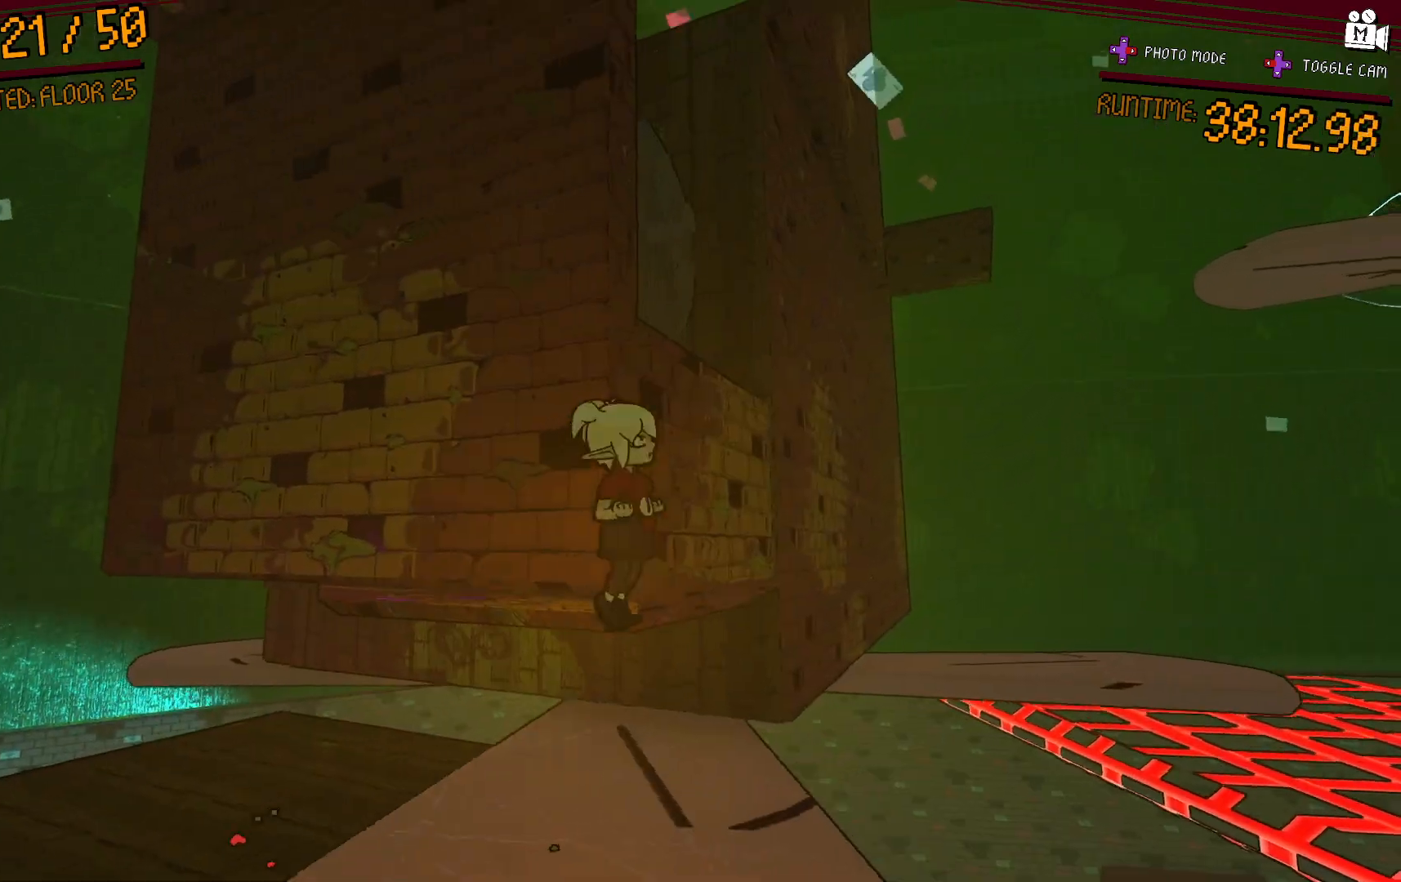
{"dt_ms": 500, "buttons": ["A"], "left_stick": "up", "right_stick": "center", "events": [[17, "left_stick", "up-right"], [33, "A", "down"], [267, "left_stick", "up"], [367, "A", "up"], [483, "A", "down"]]}
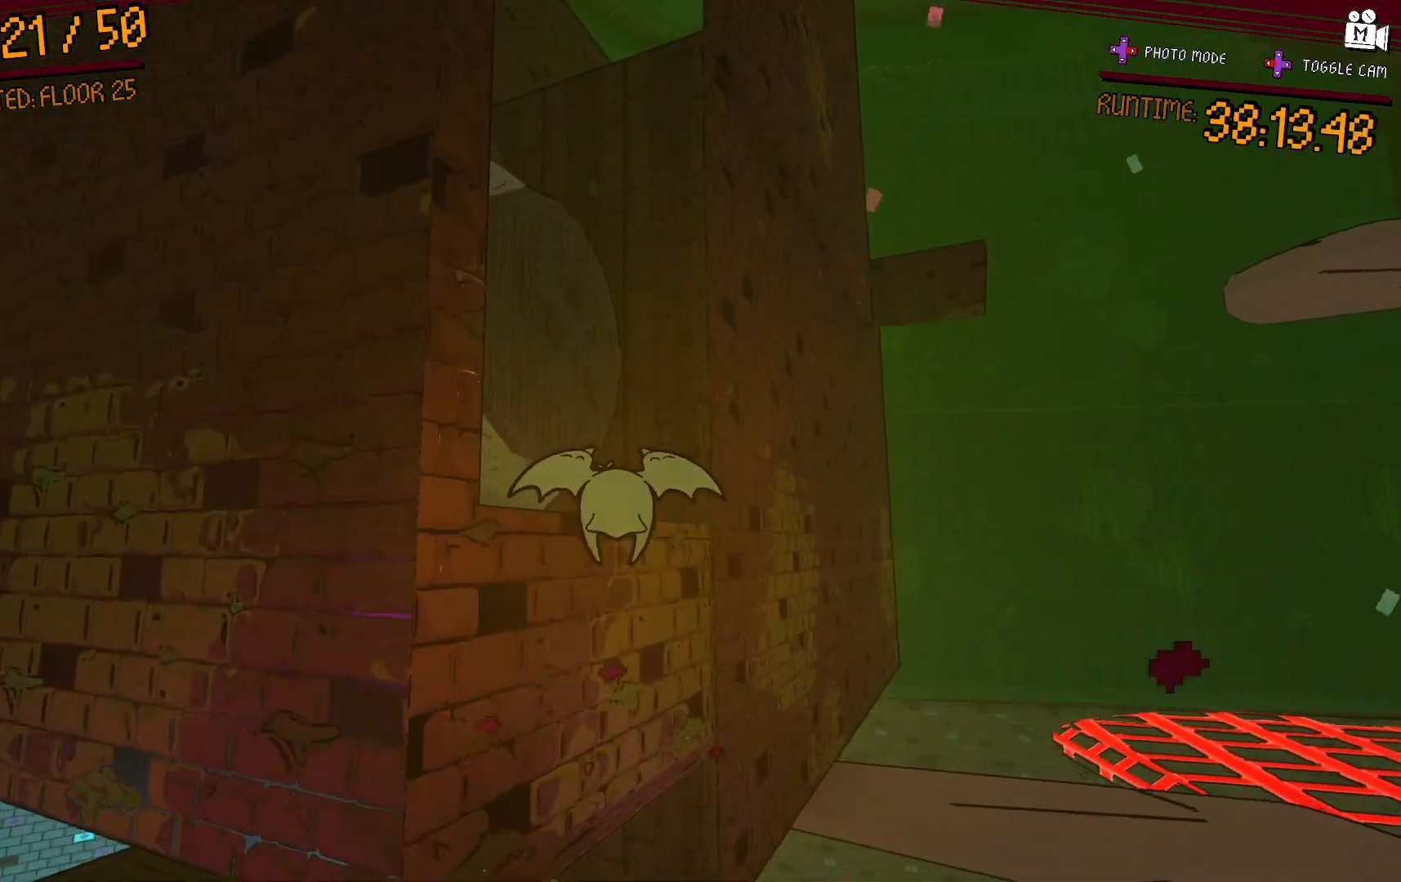
{"dt_ms": 500, "buttons": [], "left_stick": "up", "right_stick": "down", "events": [[350, "A", "up"], [383, "right_stick", "down"]]}
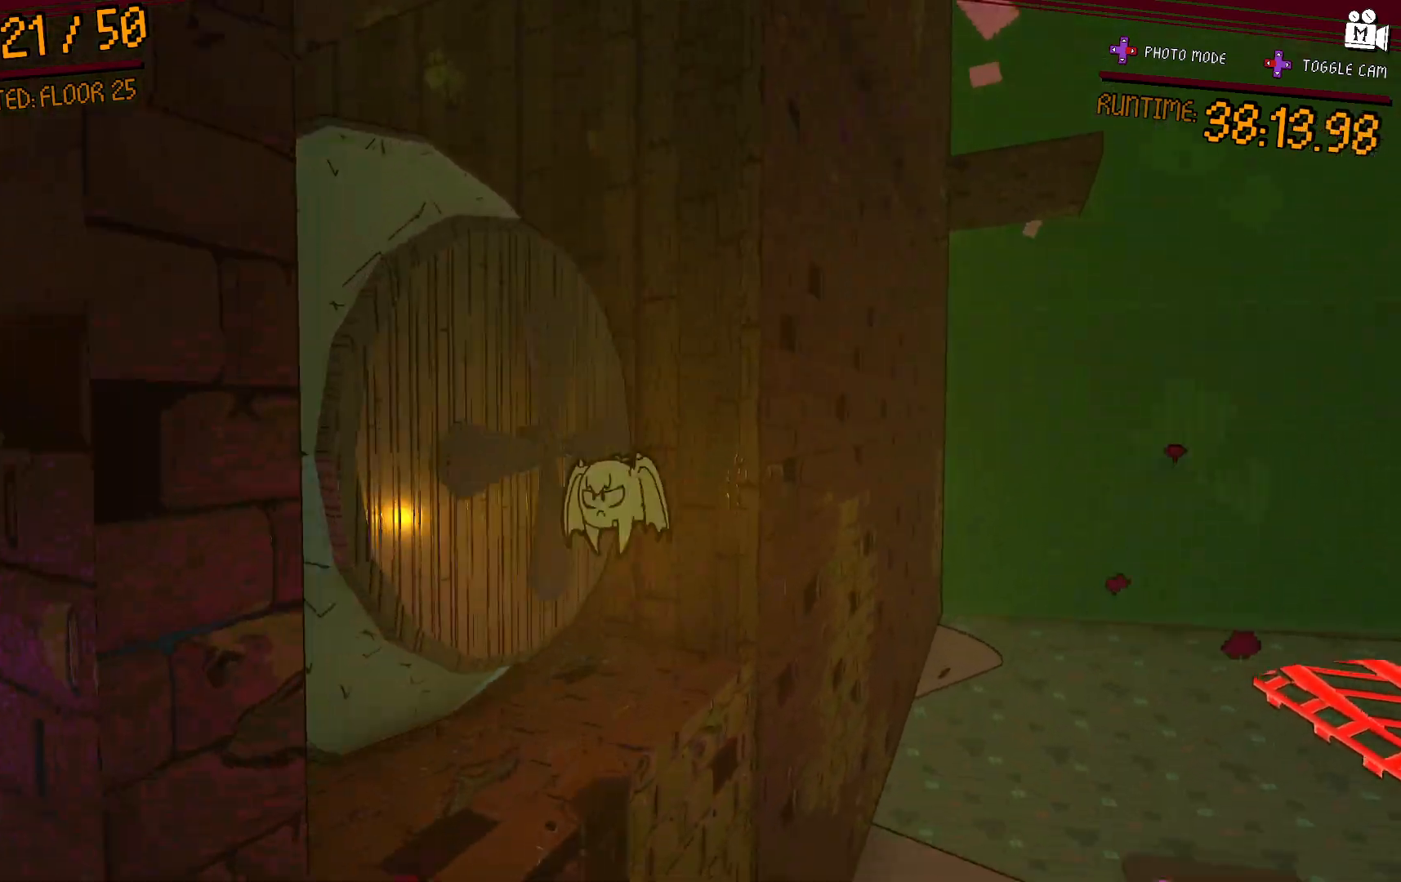
{"dt_ms": 500, "buttons": [], "left_stick": "center", "right_stick": "center", "events": [[67, "left_stick", "center"], [100, "L2", "down"], [133, "right_stick", "center"], [467, "L2", "up"]]}
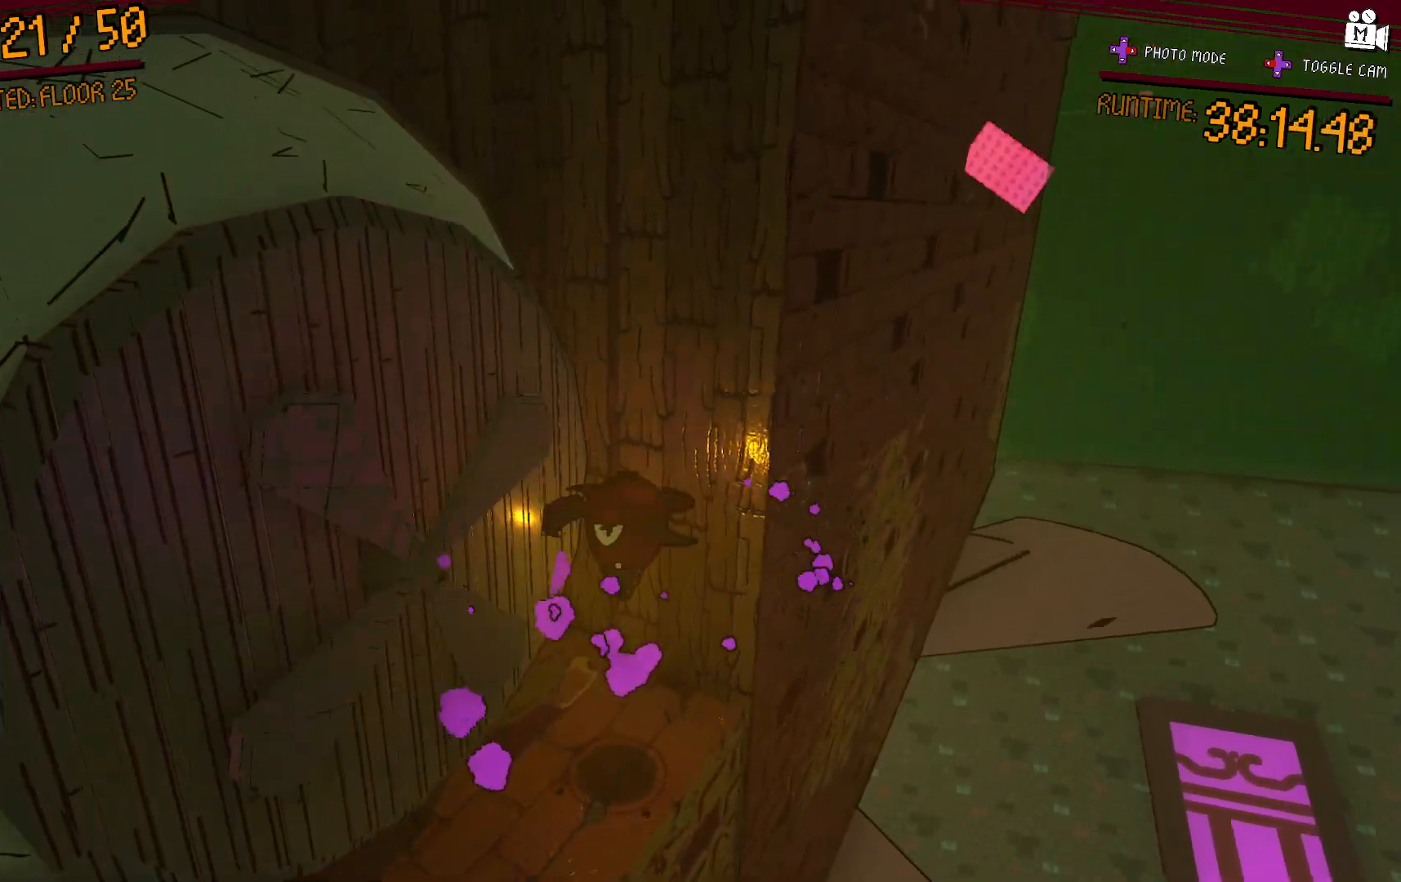
{"dt_ms": 500, "buttons": [], "left_stick": "down-left", "right_stick": "center", "events": [[150, "left_stick", "left"], [217, "right_stick", "down-left"], [267, "left_stick", "center"], [433, "right_stick", "center"], [450, "left_stick", "down-left"]]}
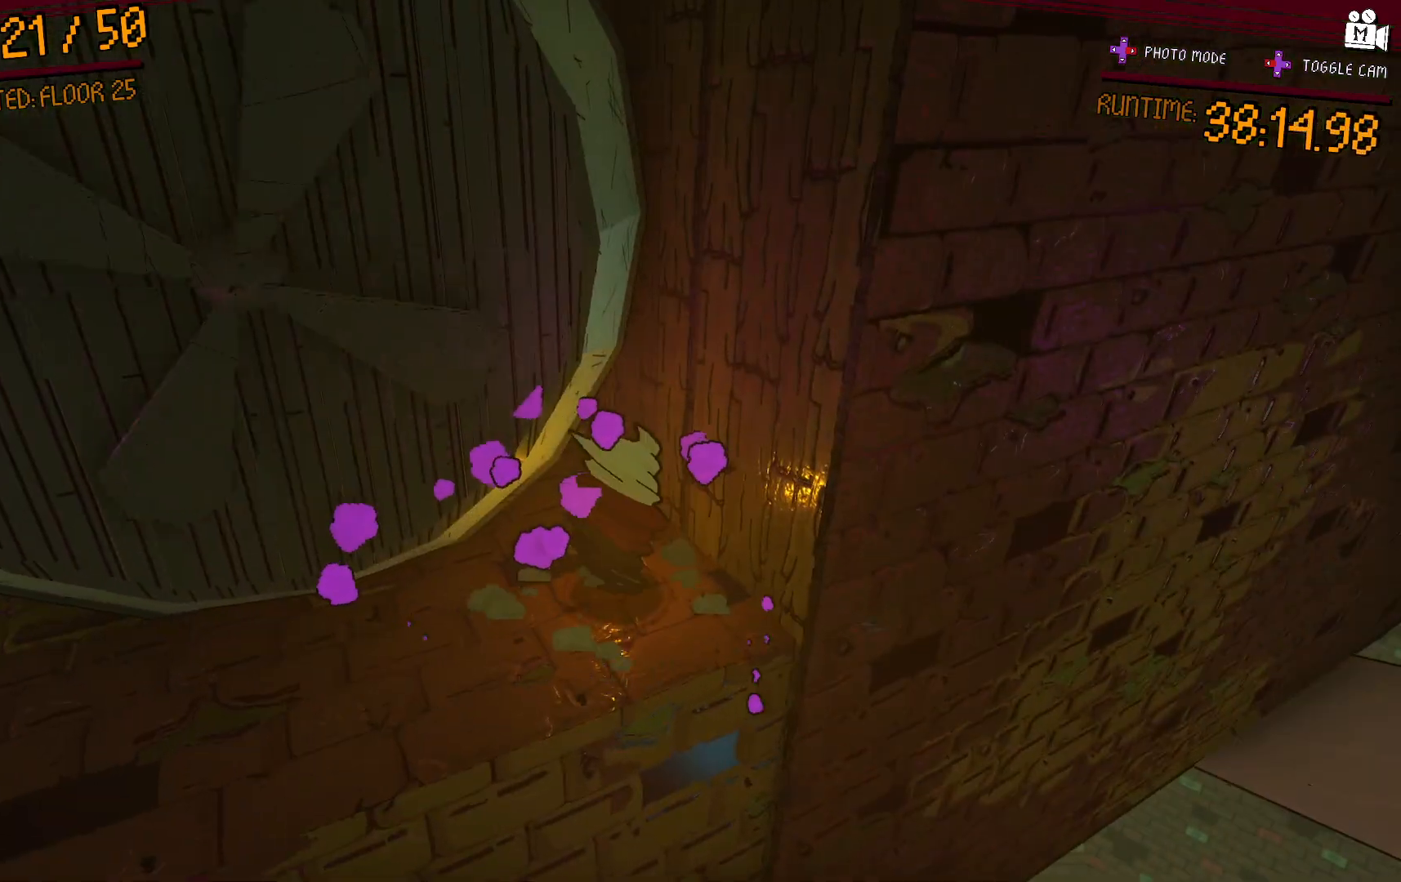
{"dt_ms": 500, "buttons": [], "left_stick": "up", "right_stick": "center", "events": [[100, "A", "down"], [200, "left_stick", "down"], [333, "left_stick", "up"], [467, "A", "up"]]}
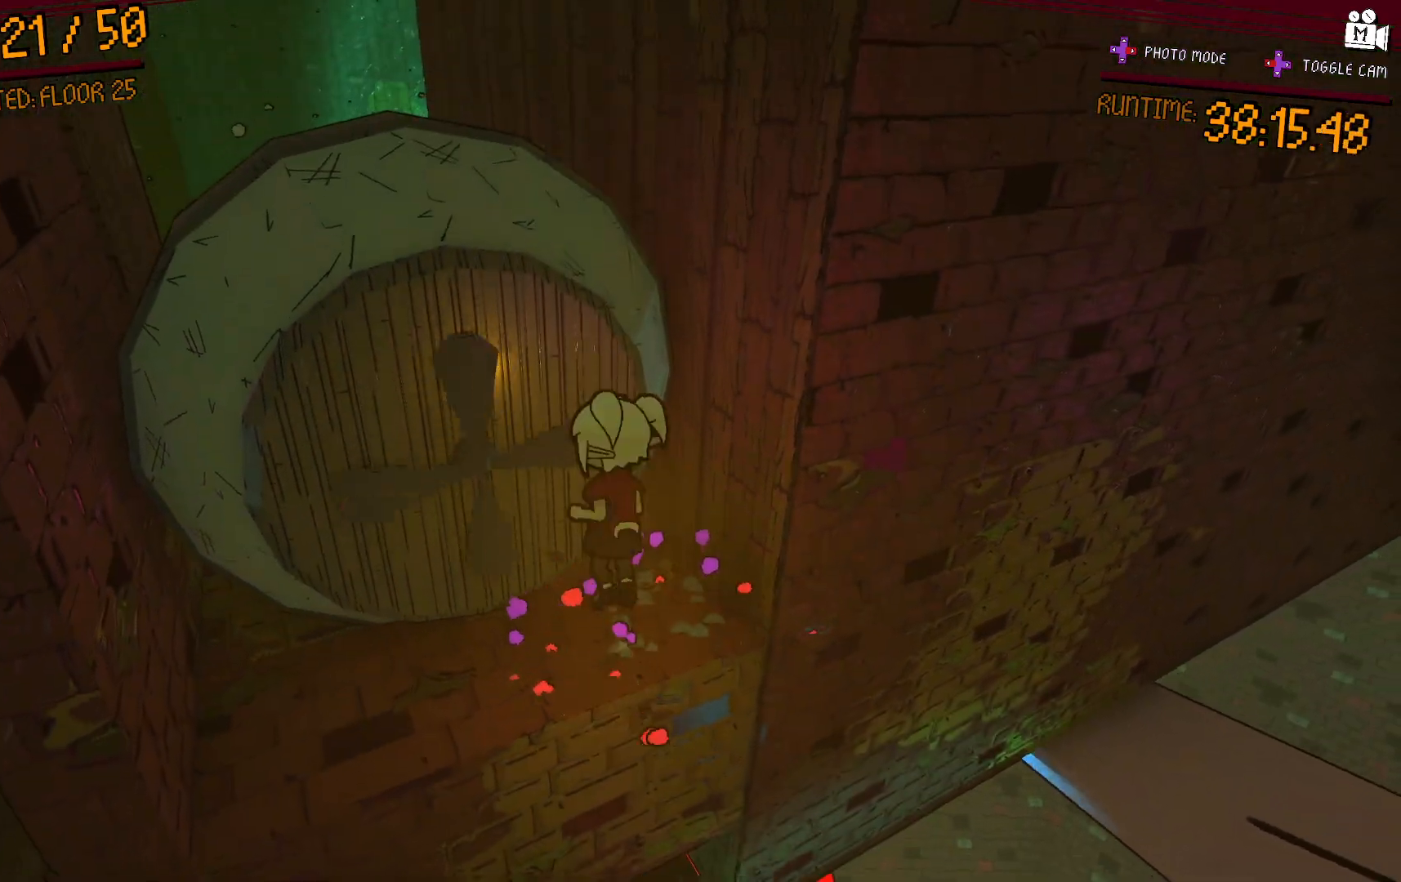
{"dt_ms": 500, "buttons": [], "left_stick": "down-left", "right_stick": "center", "events": [[33, "left_stick", "up-right"], [100, "A", "down"], [300, "left_stick", "down-left"], [400, "A", "up"]]}
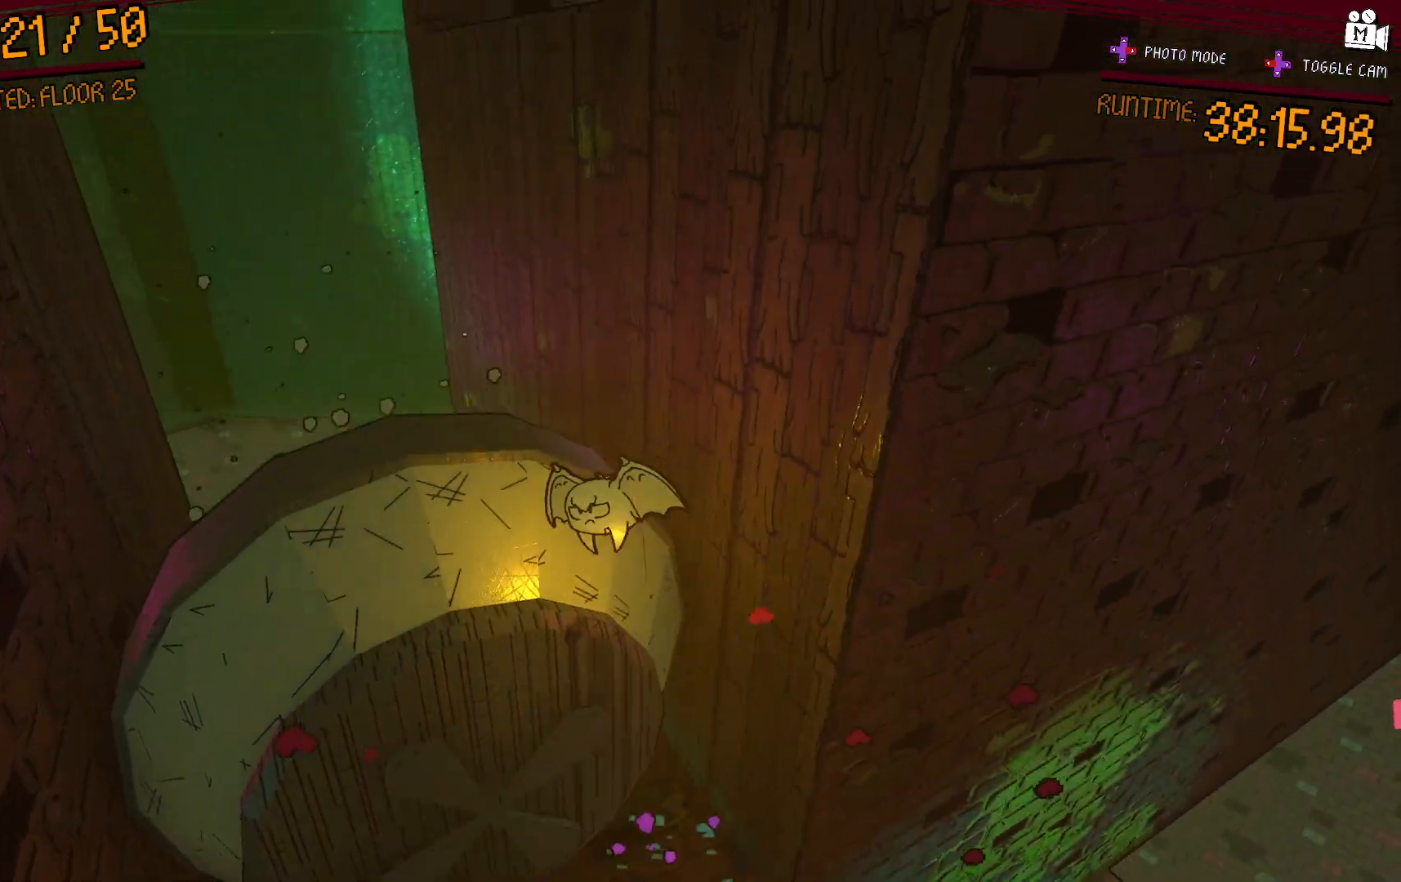
{"dt_ms": 500, "buttons": [], "left_stick": "down-left", "right_stick": "center", "events": [[17, "left_stick", "up-left"], [50, "A", "down"], [83, "left_stick", "up-right"], [317, "left_stick", "up-left"], [350, "A", "up"], [433, "left_stick", "down-left"]]}
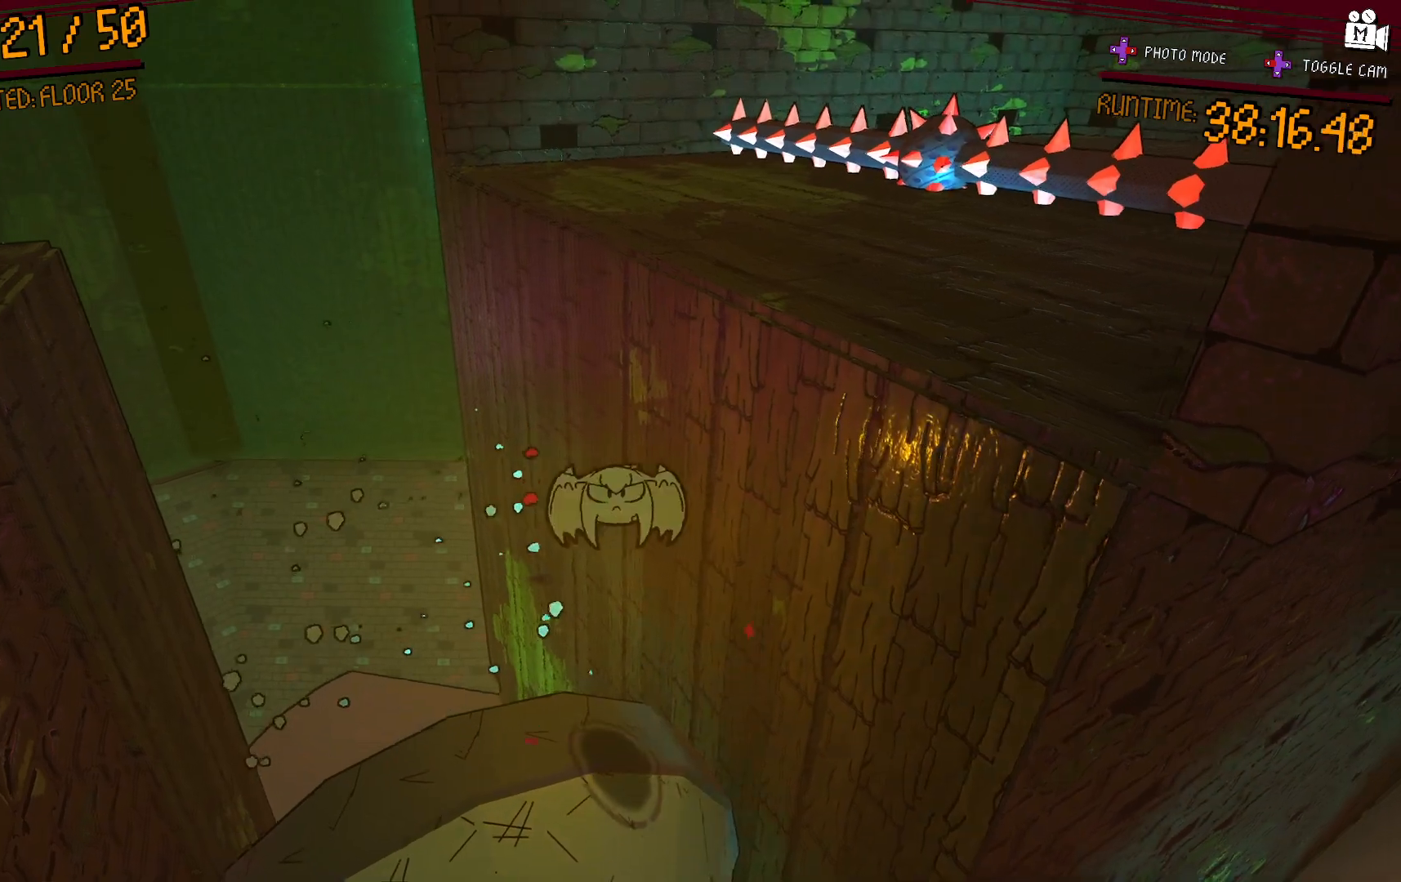
{"dt_ms": 500, "buttons": ["A"], "left_stick": "down-right", "right_stick": "center", "events": [[17, "left_stick", "center"], [67, "right_stick", "down-right"], [333, "right_stick", "center"], [367, "left_stick", "down-right"], [467, "A", "down"]]}
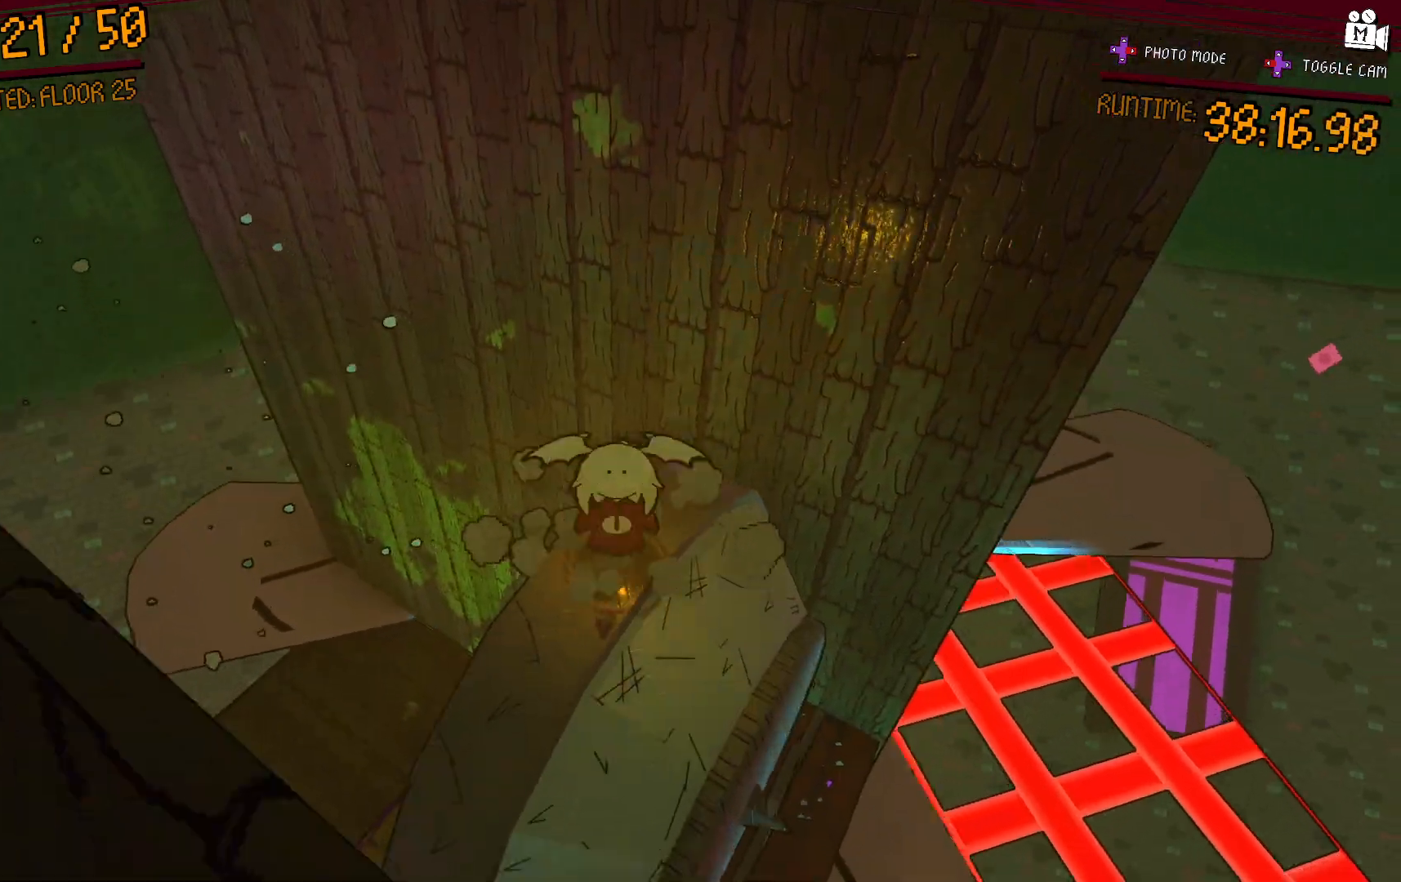
{"dt_ms": 500, "buttons": ["A"], "left_stick": "up", "right_stick": "center", "events": [[100, "left_stick", "up-right"], [267, "A", "up"], [267, "left_stick", "up"], [367, "A", "down"]]}
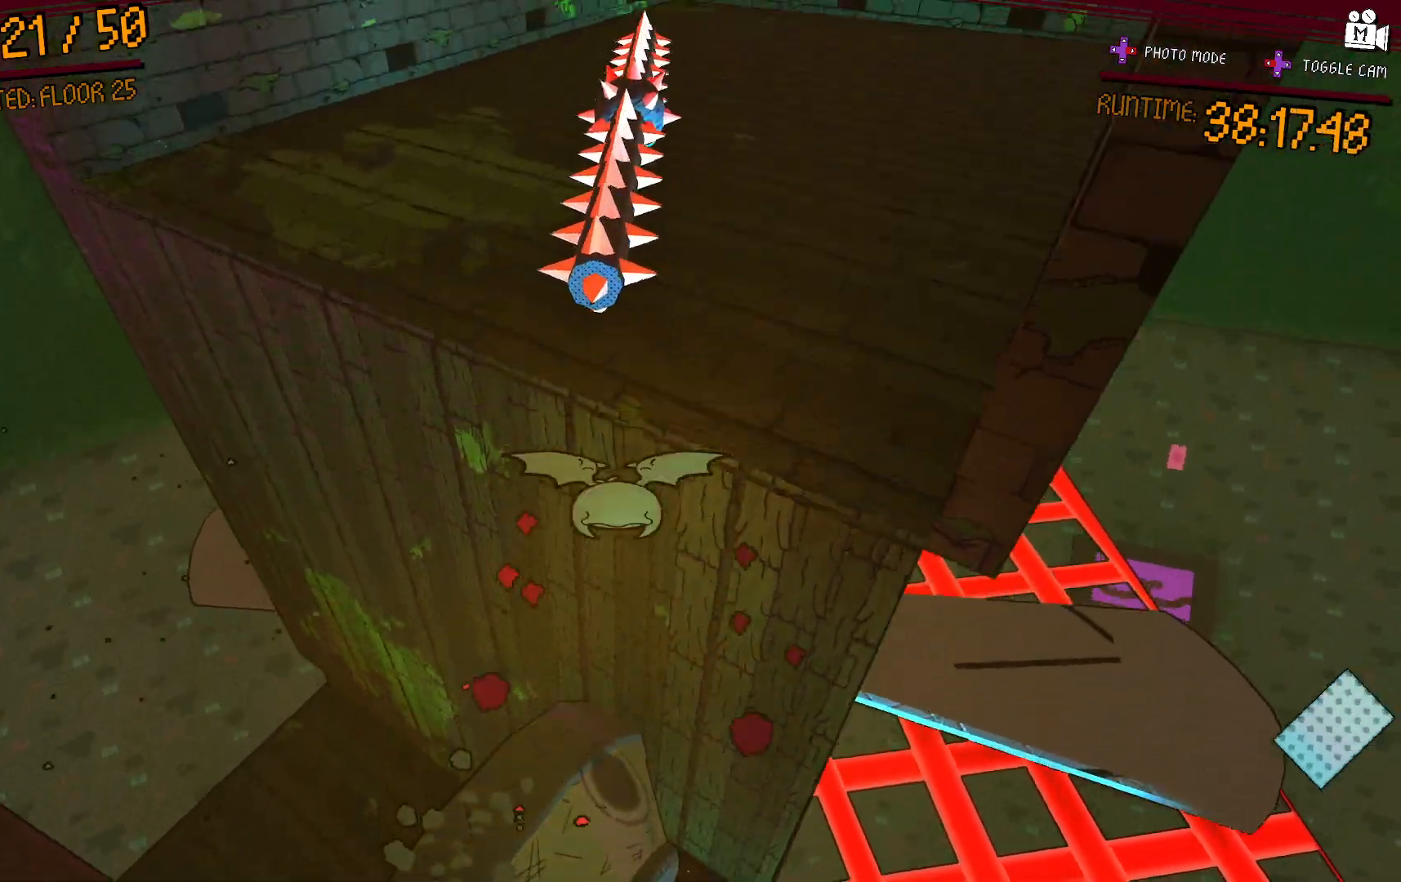
{"dt_ms": 500, "buttons": [], "left_stick": "up-right", "right_stick": "center"}
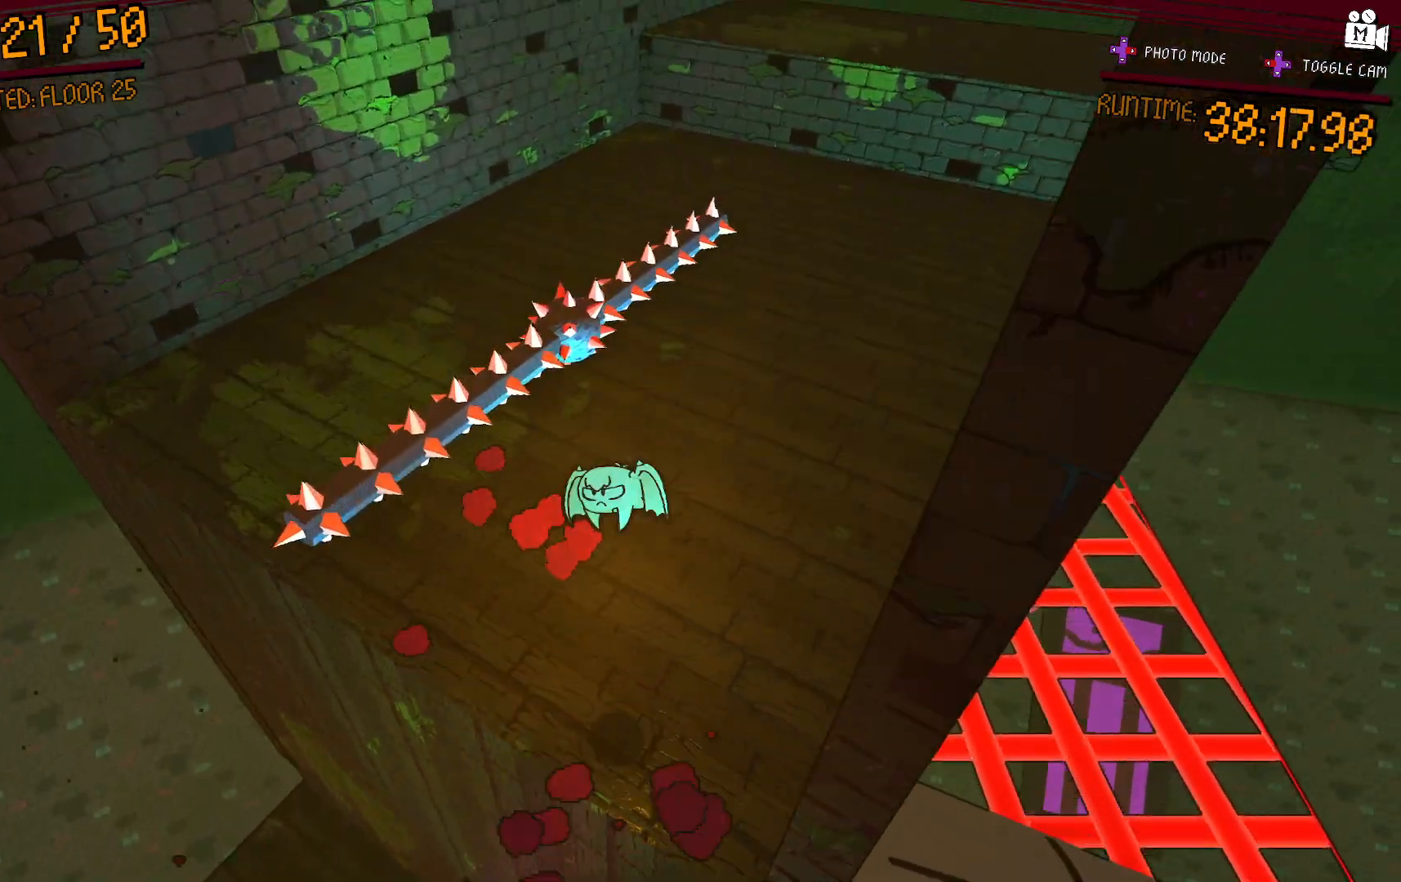
{"dt_ms": 500, "buttons": [], "left_stick": "left", "right_stick": "right", "events": [[33, "left_stick", "center"], [100, "right_stick", "up-right"], [200, "left_stick", "left"], [250, "right_stick", "right"]]}
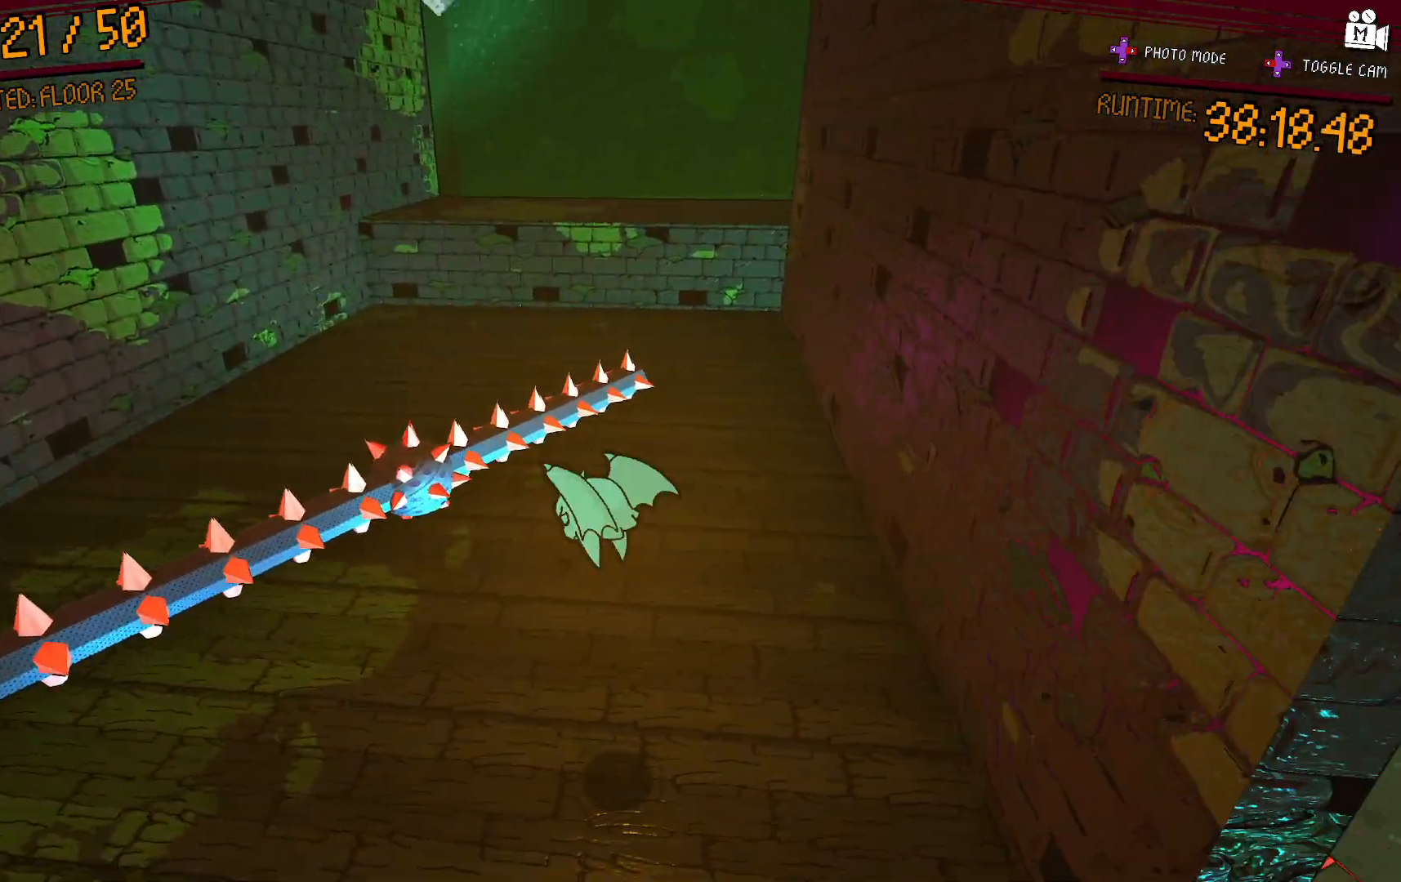
{"dt_ms": 500, "buttons": ["A"], "left_stick": "center", "right_stick": "center", "events": [[167, "right_stick", "center"], [317, "A", "down"], [317, "left_stick", "center"]]}
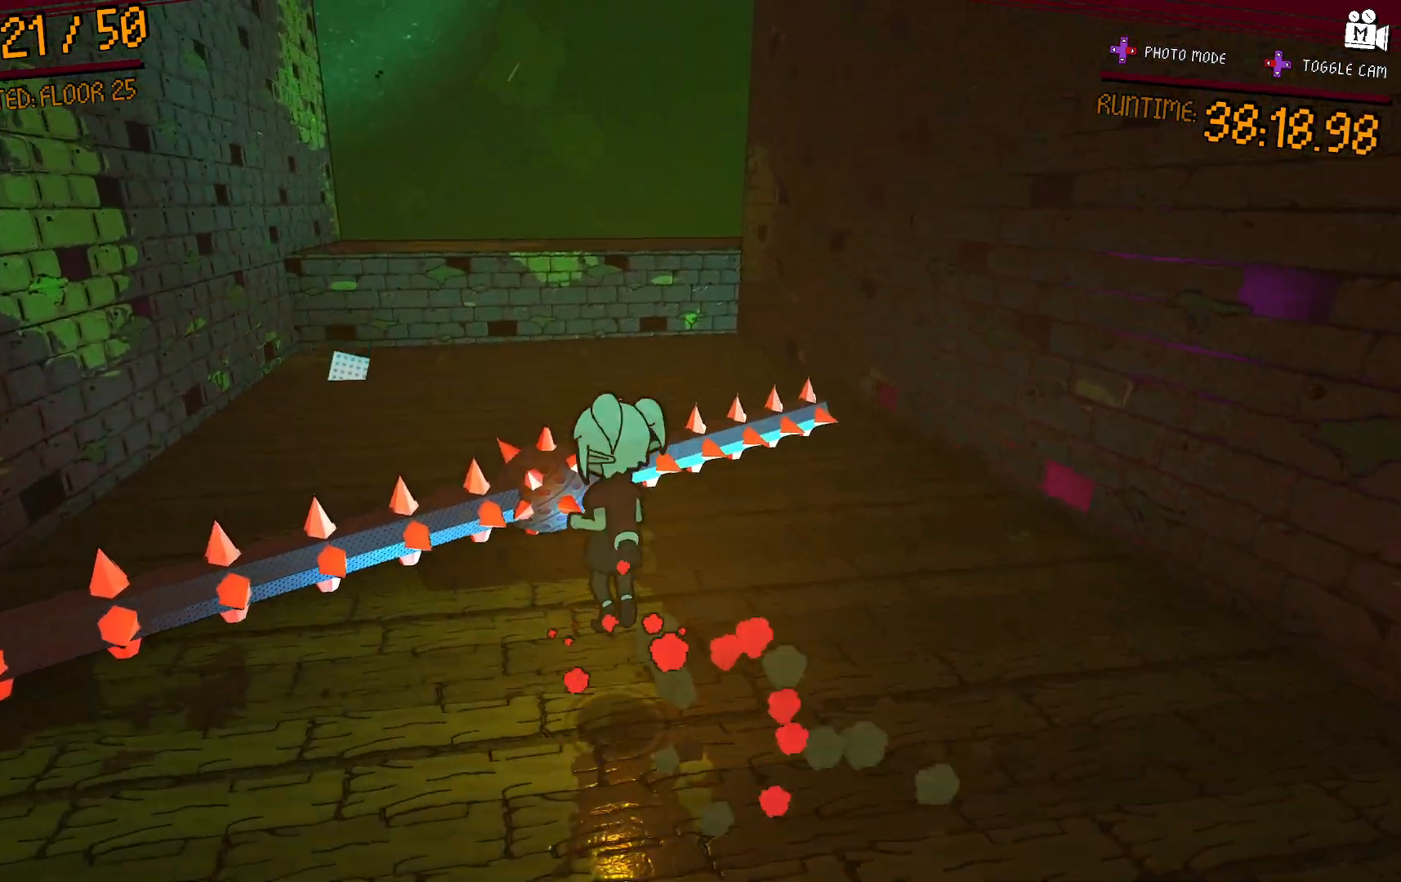
{"dt_ms": 1000, "buttons": [], "left_stick": "up-right", "right_stick": "center"}
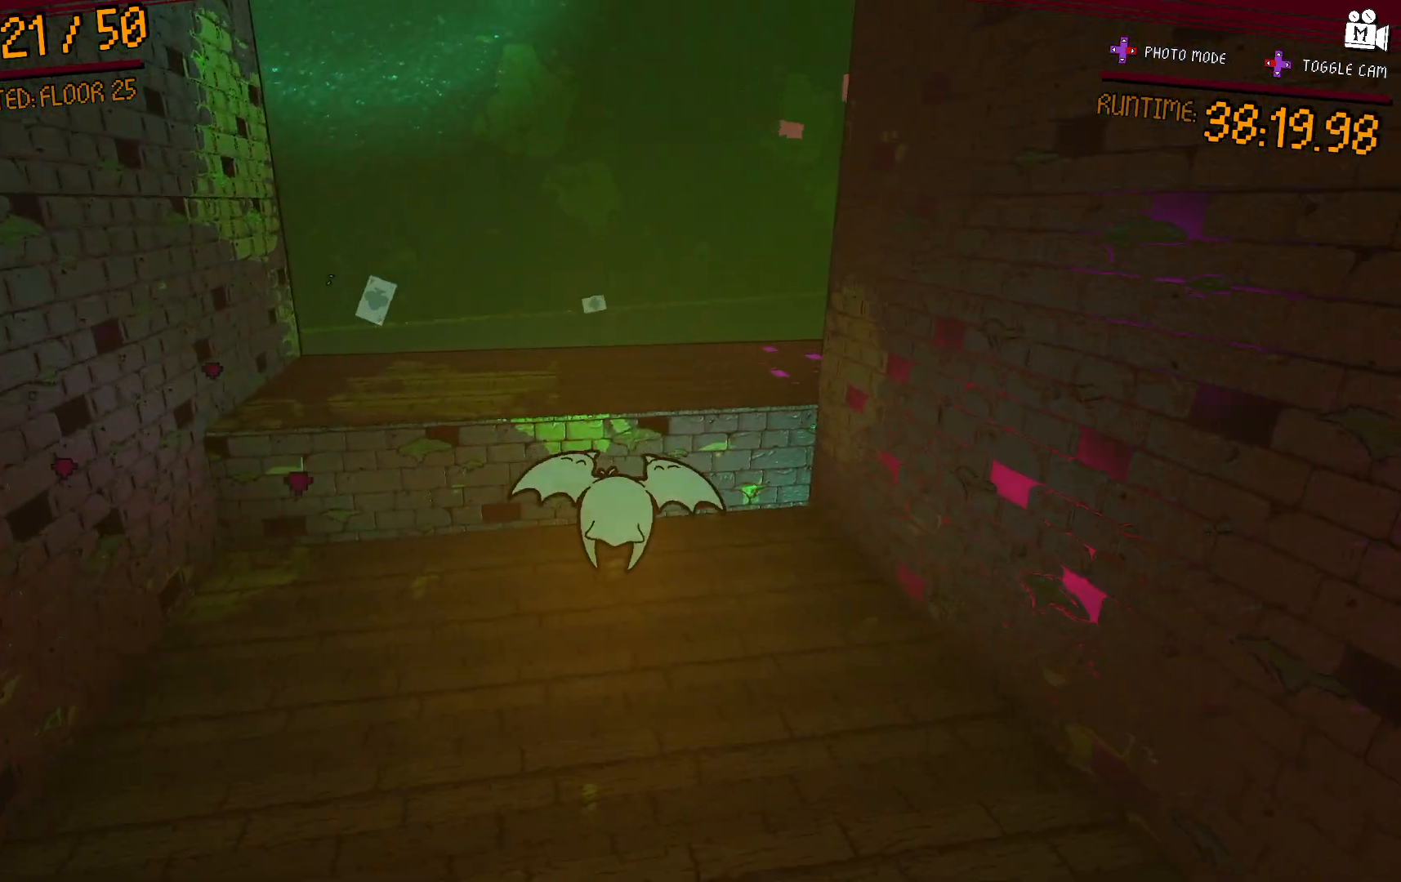
{"dt_ms": 500, "buttons": [], "left_stick": "up-right", "right_stick": "center", "events": [[133, "right_stick", "down-left"], [300, "right_stick", "center"]]}
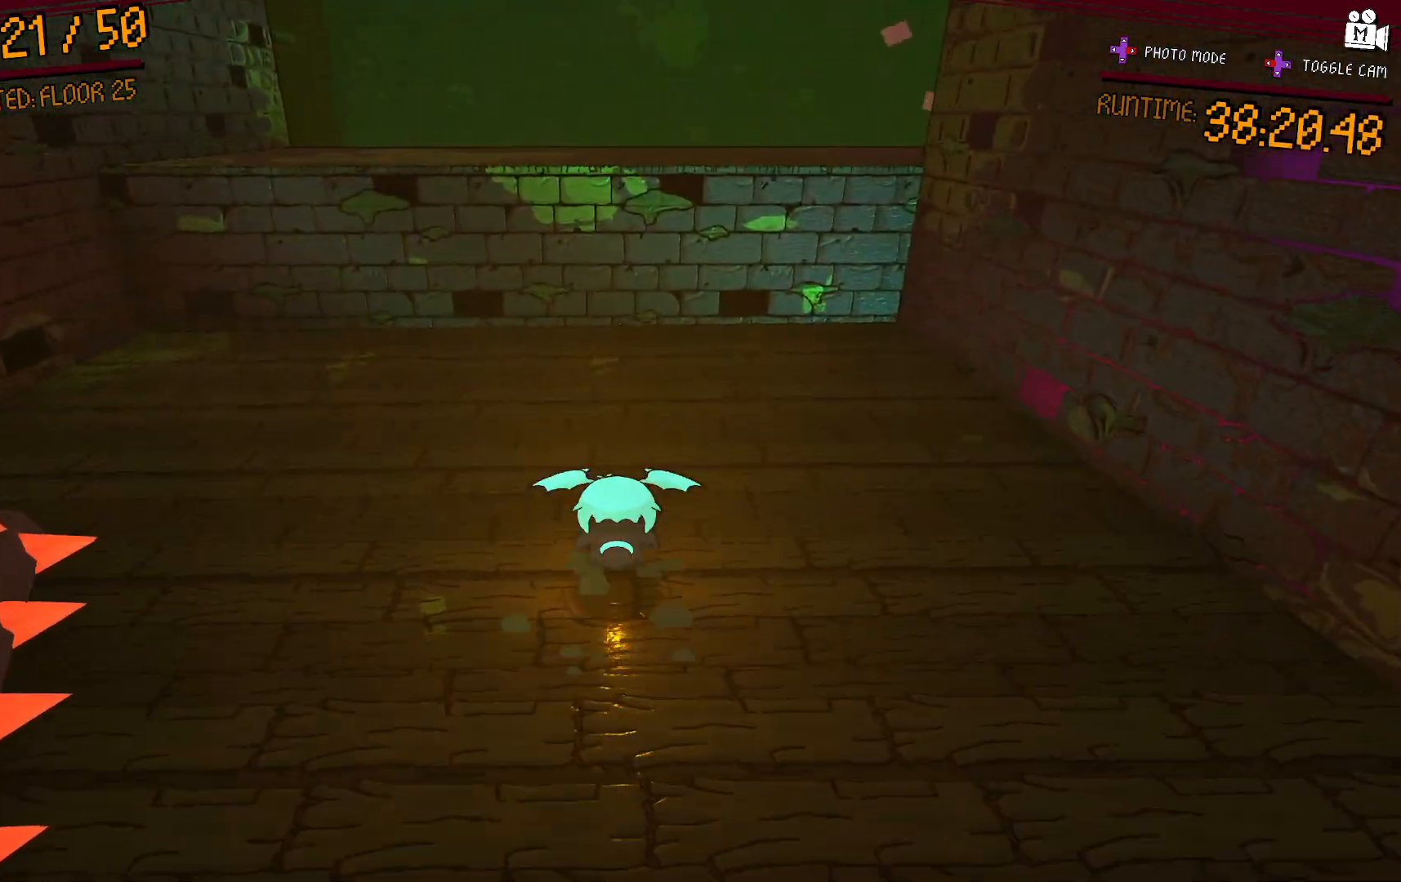
{"dt_ms": 1000, "buttons": [], "left_stick": "up-left", "right_stick": "right"}
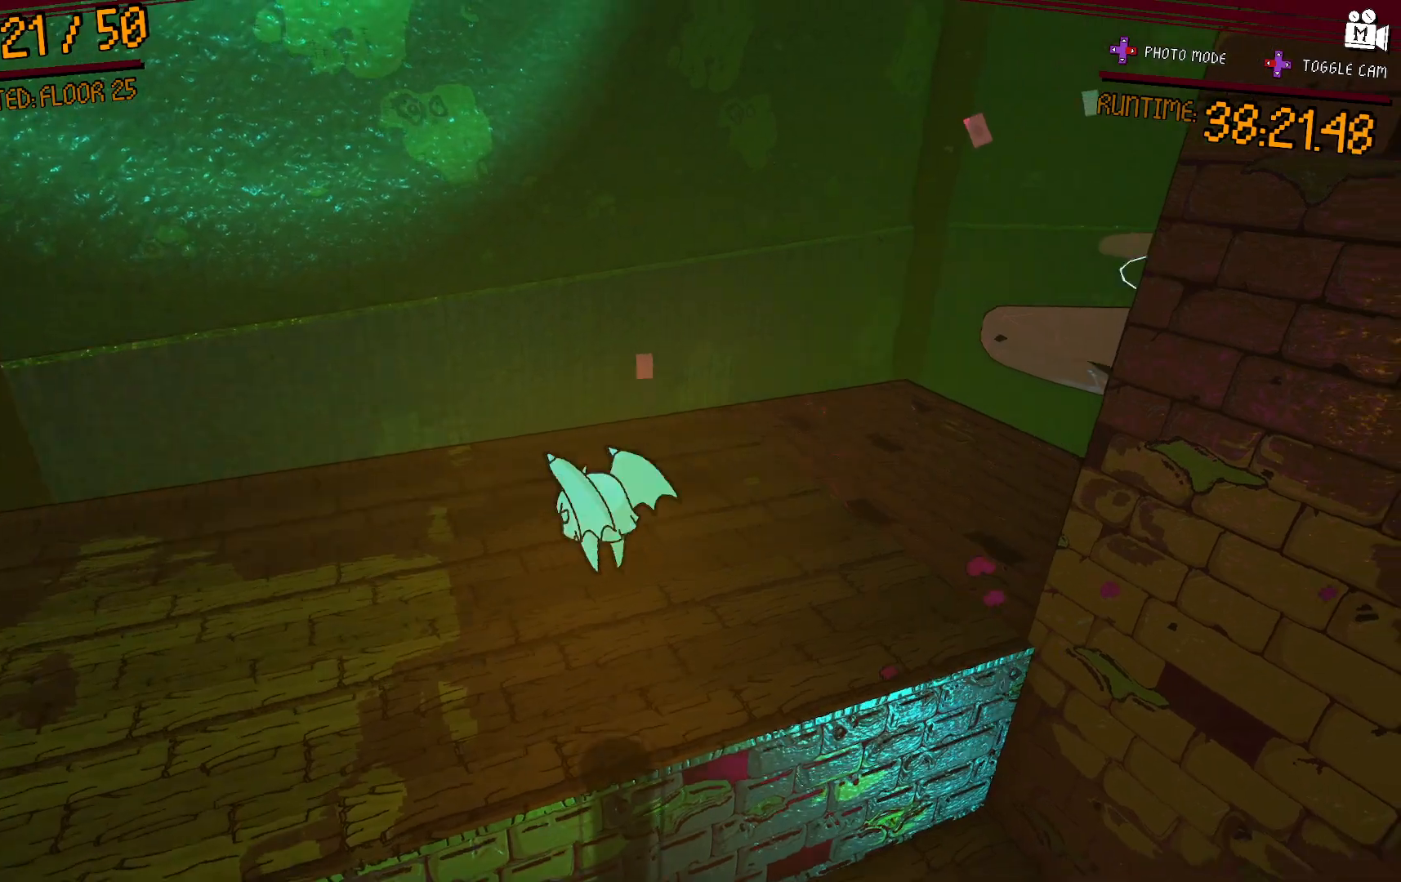
{"dt_ms": 500, "buttons": [], "left_stick": "up", "right_stick": "center", "events": [[100, "left_stick", "center"], [267, "left_stick", "up"], [433, "right_stick", "center"]]}
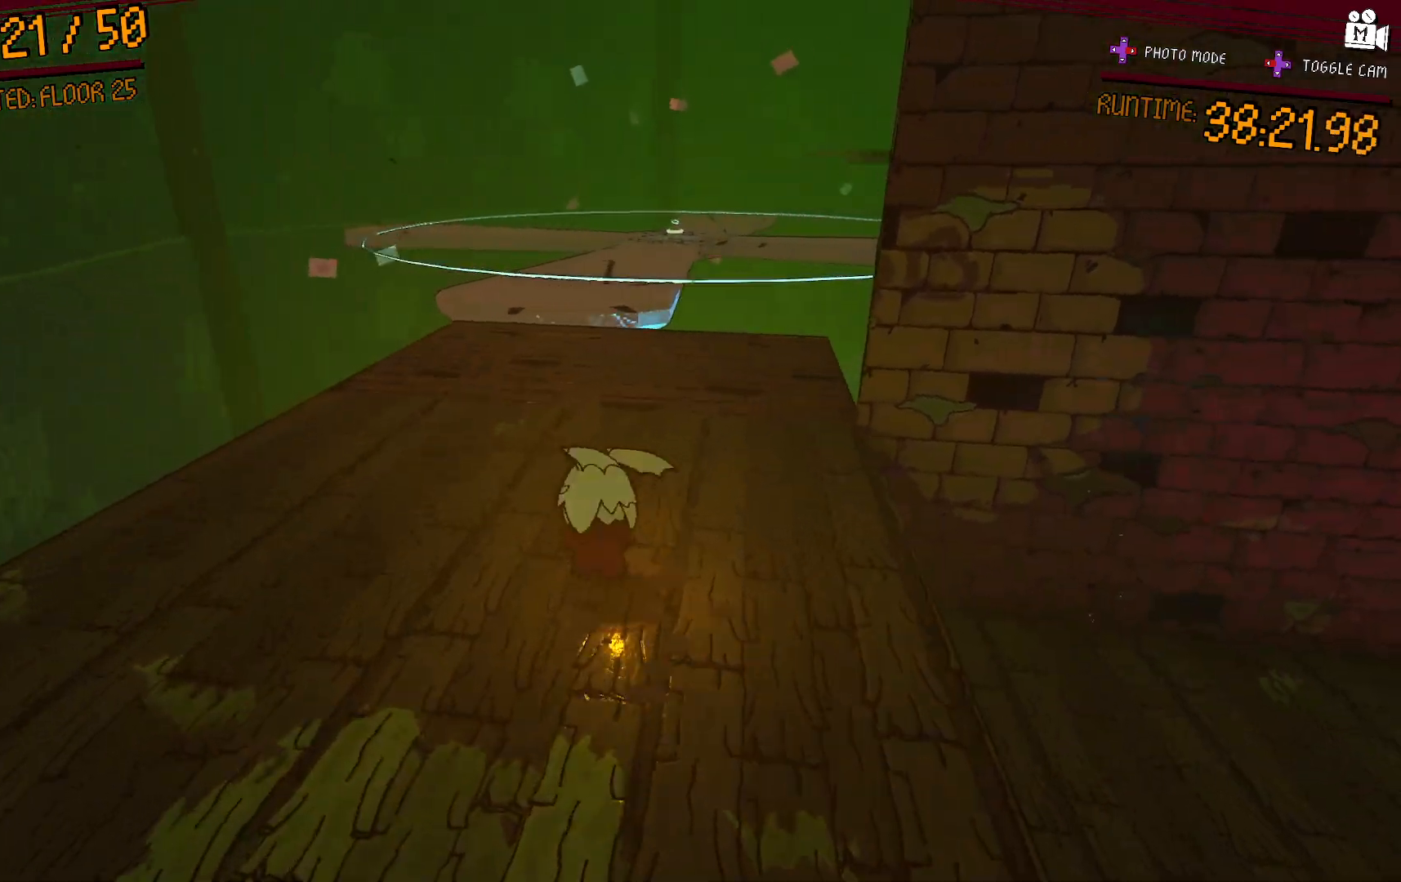
{"dt_ms": 500, "buttons": [], "left_stick": "up", "right_stick": "center", "events": [[300, "right_stick", "right"], [433, "right_stick", "center"]]}
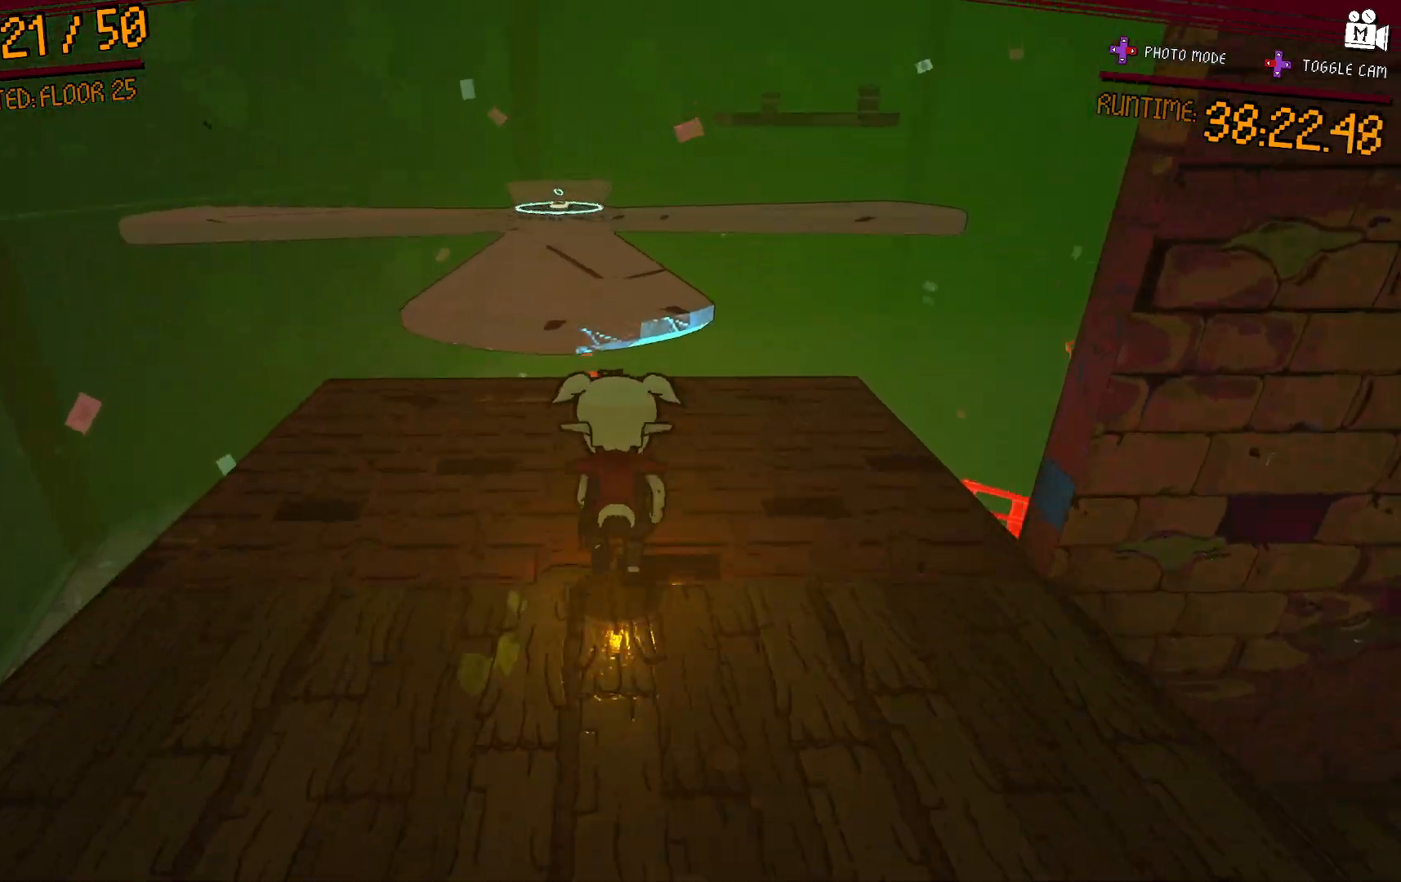
{"dt_ms": 500, "buttons": [], "left_stick": "center", "right_stick": "center", "events": [[200, "left_stick", "left"], [333, "left_stick", "center"]]}
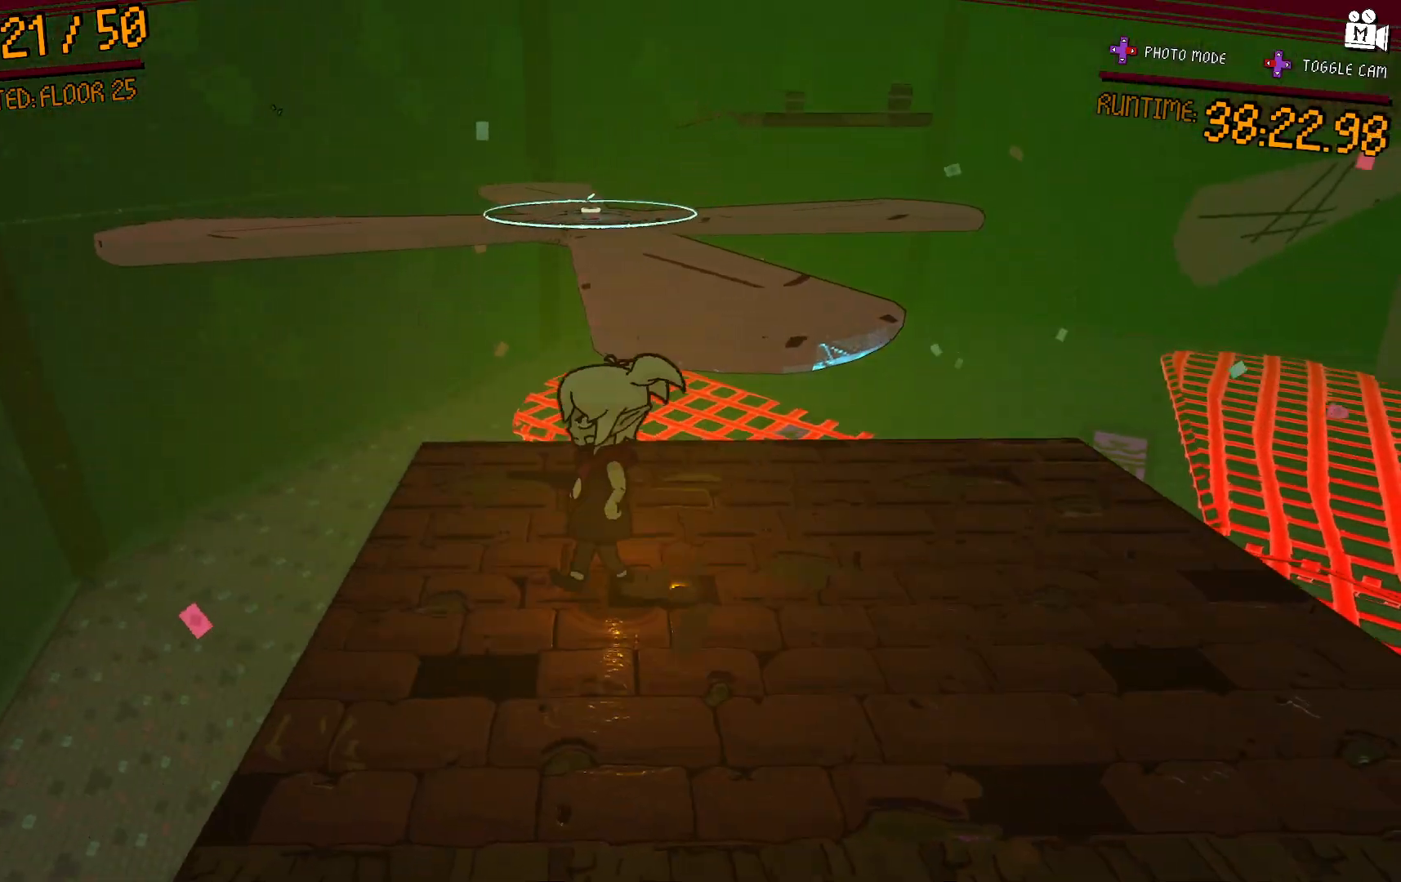
{"dt_ms": 500, "buttons": [], "left_stick": "center", "right_stick": "center", "events": [[150, "right_stick", "right"], [267, "right_stick", "center"]]}
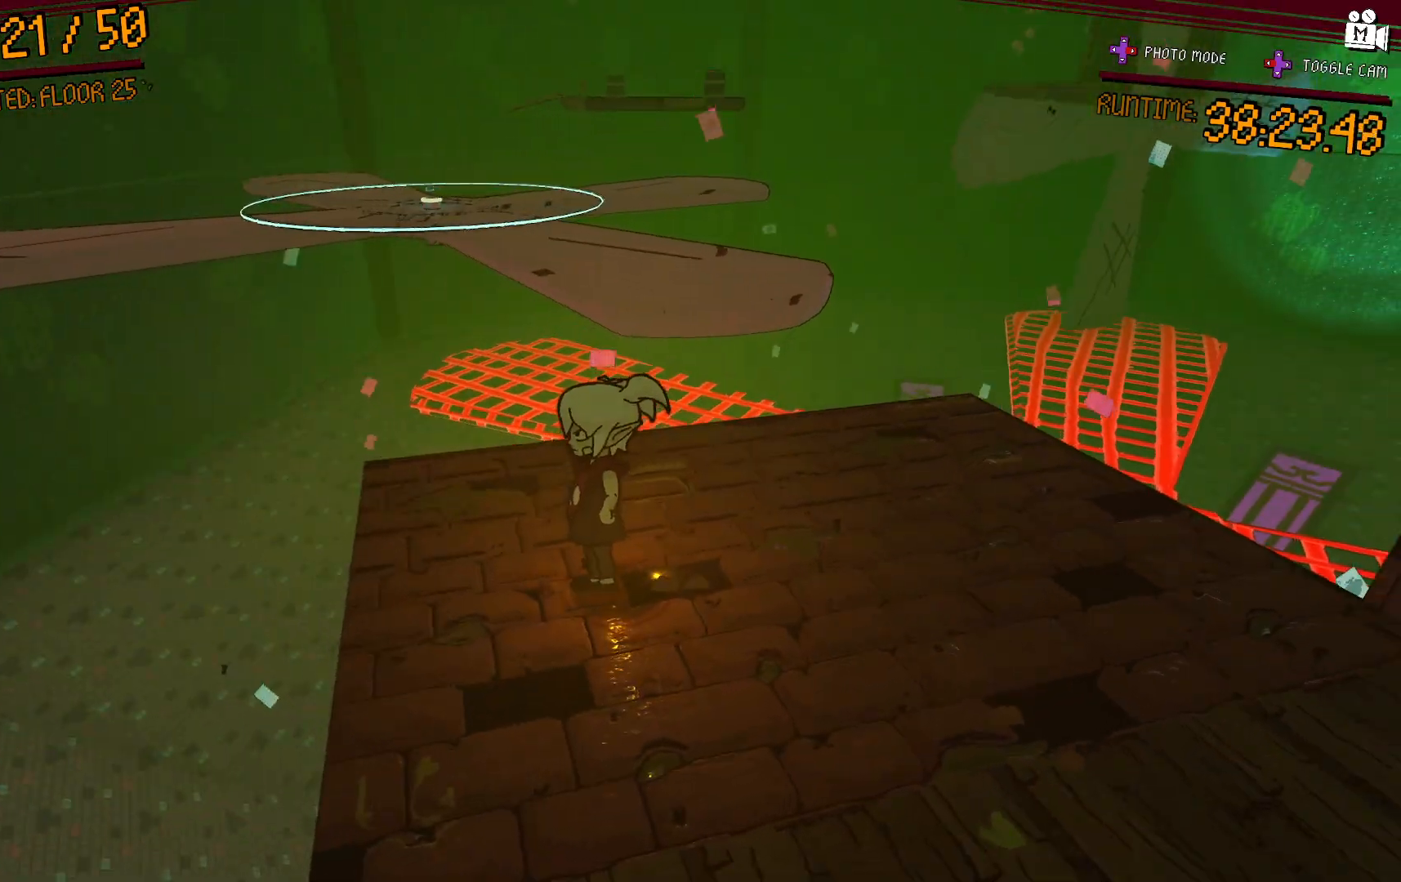
{"dt_ms": 500, "buttons": ["A"], "left_stick": "up-left", "right_stick": "center", "events": [[67, "left_stick", "up-left"], [400, "A", "down"]]}
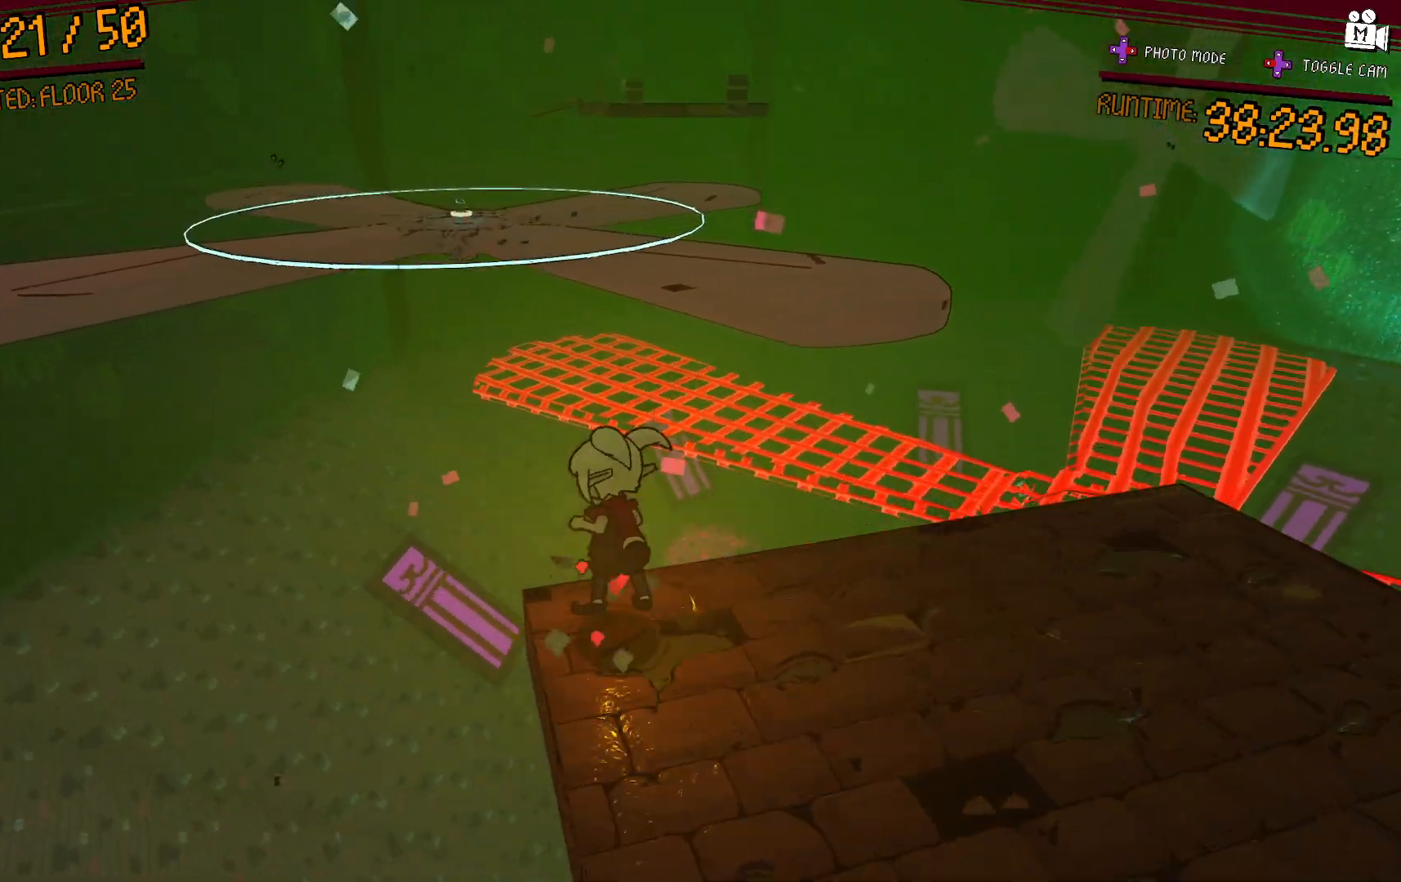
{"dt_ms": 500, "buttons": [], "left_stick": "up-left", "right_stick": "center", "events": [[400, "A", "up"]]}
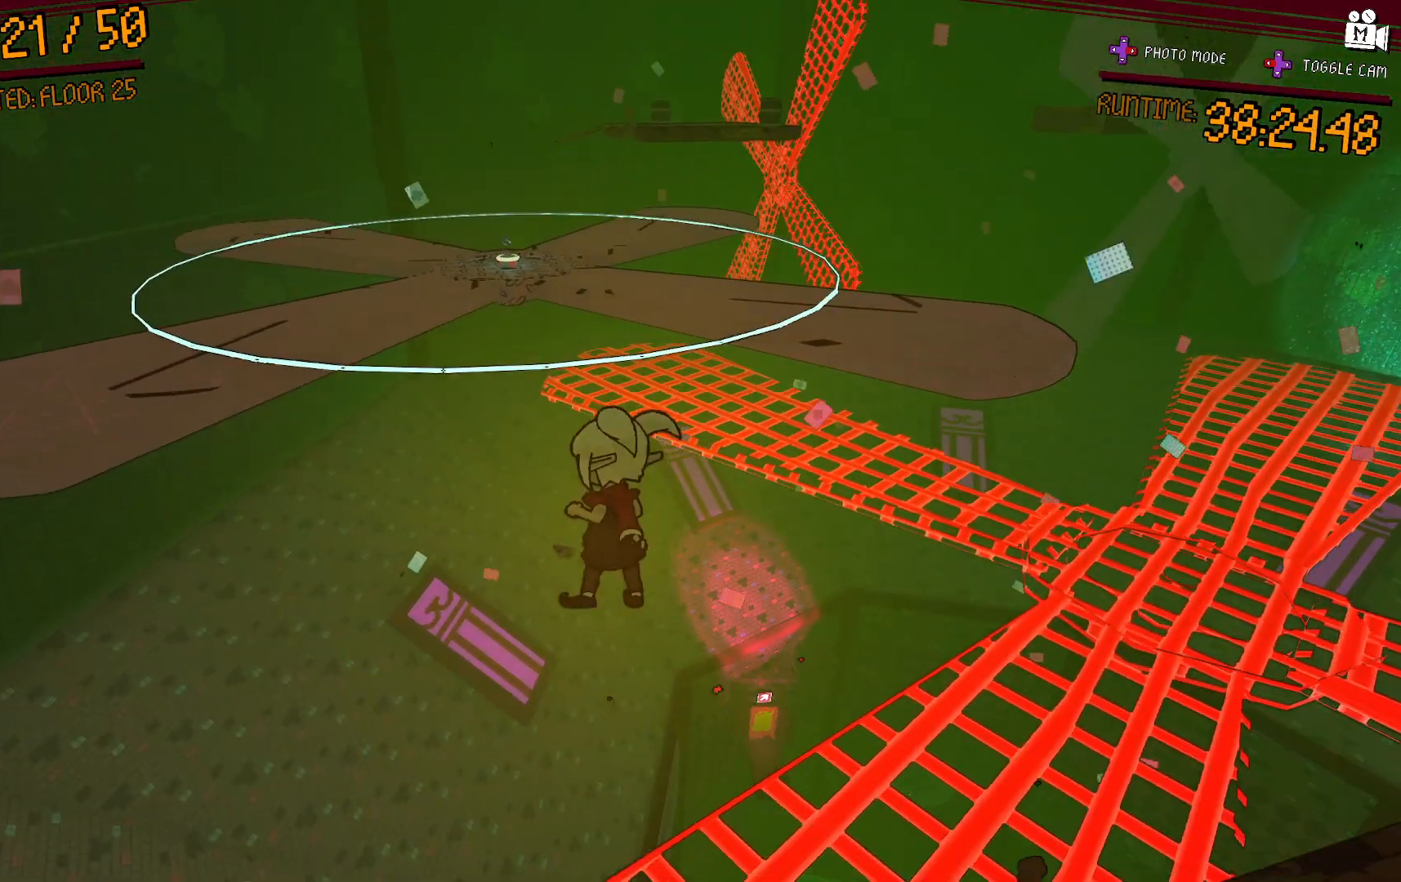
{"dt_ms": 500, "buttons": [], "left_stick": "up-left", "right_stick": "center", "events": [[100, "A", "down"], [450, "A", "up"]]}
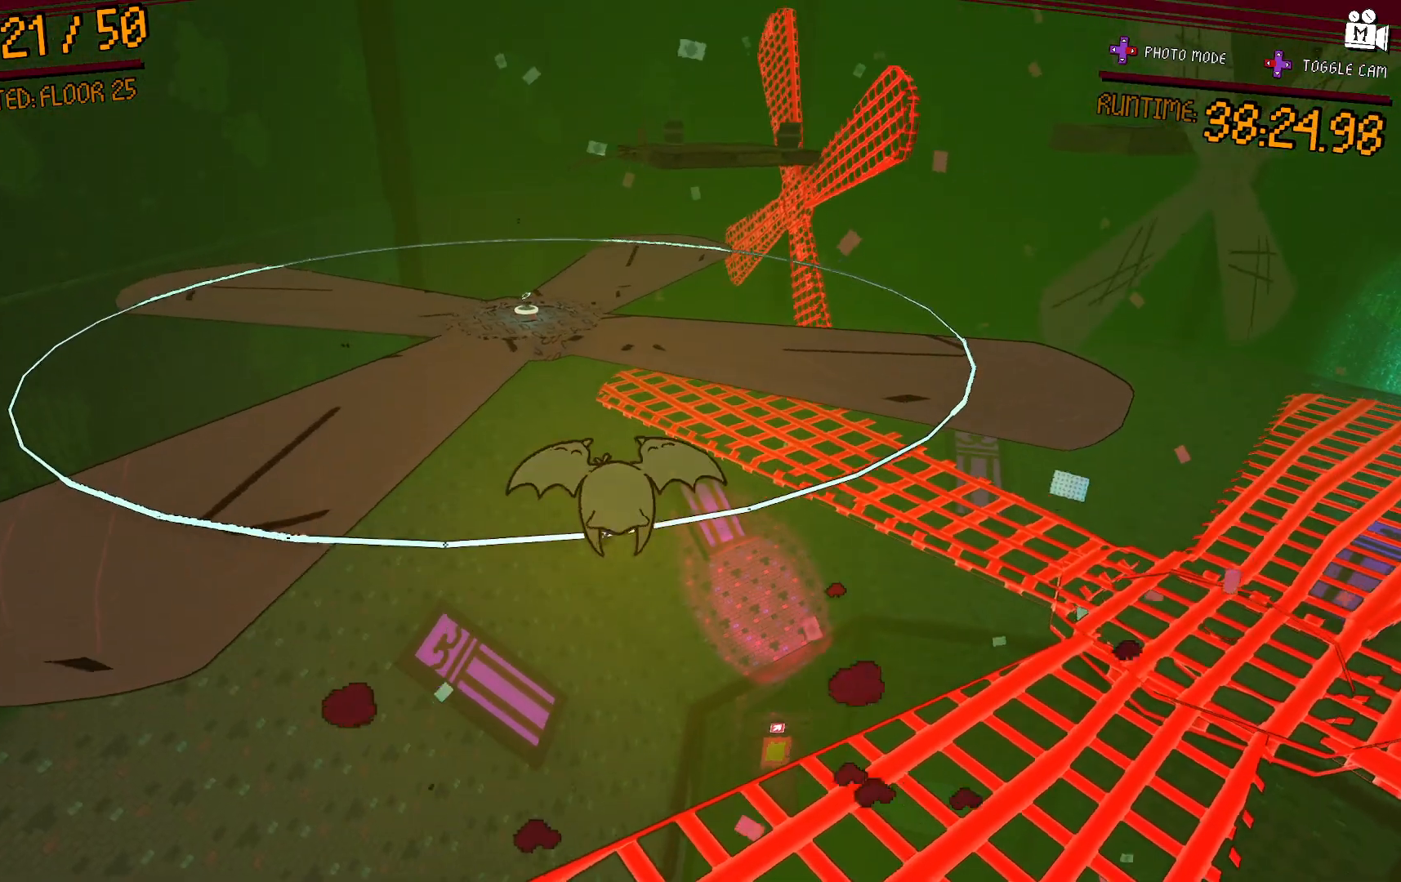
{"dt_ms": 500, "buttons": [], "left_stick": "up-left", "right_stick": "center", "events": [[67, "A", "down"], [267, "A", "up"]]}
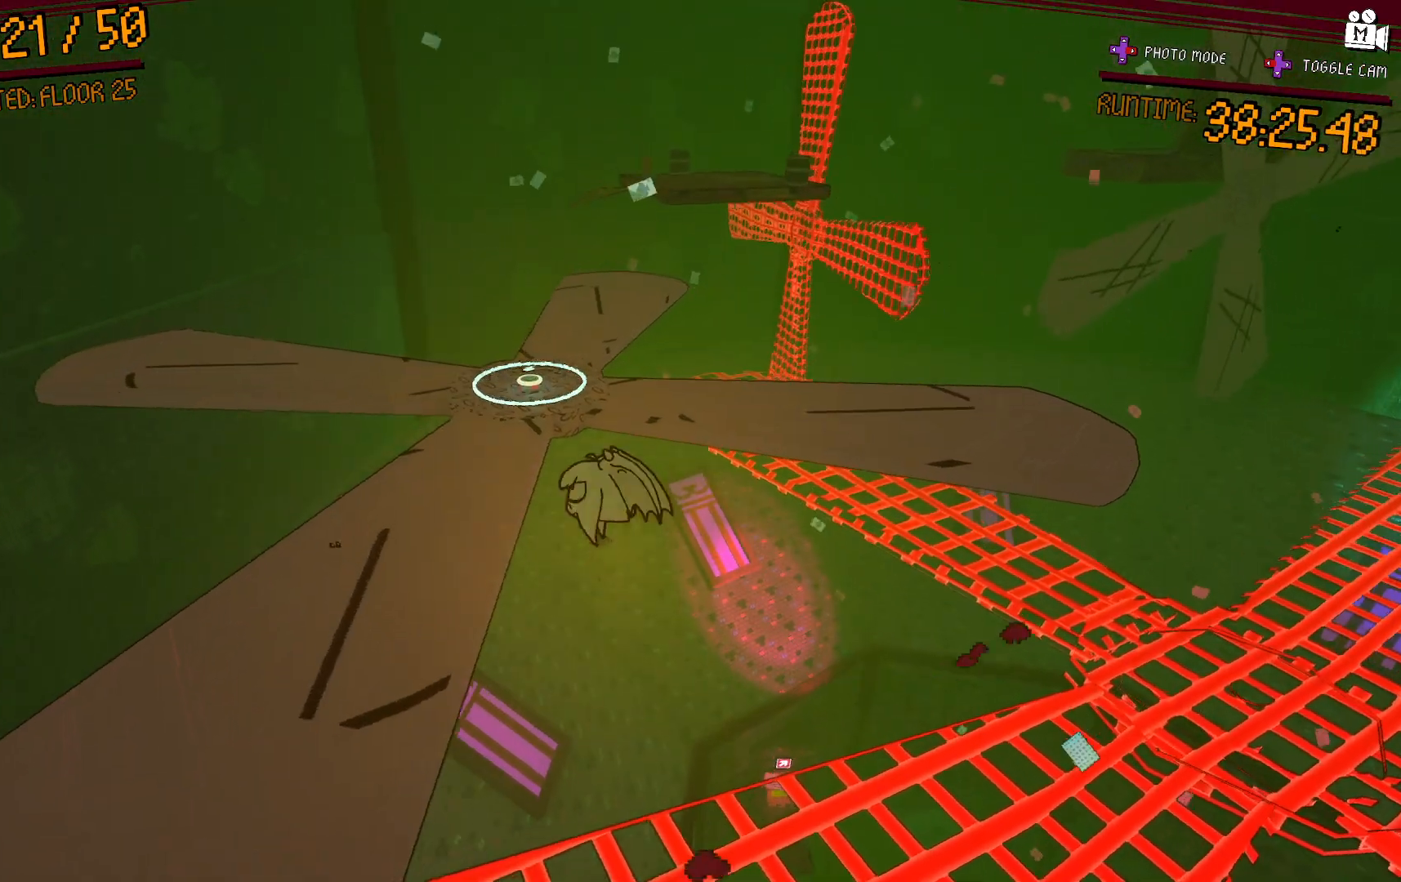
{"dt_ms": 500, "buttons": [], "left_stick": "up-left", "right_stick": "center", "events": []}
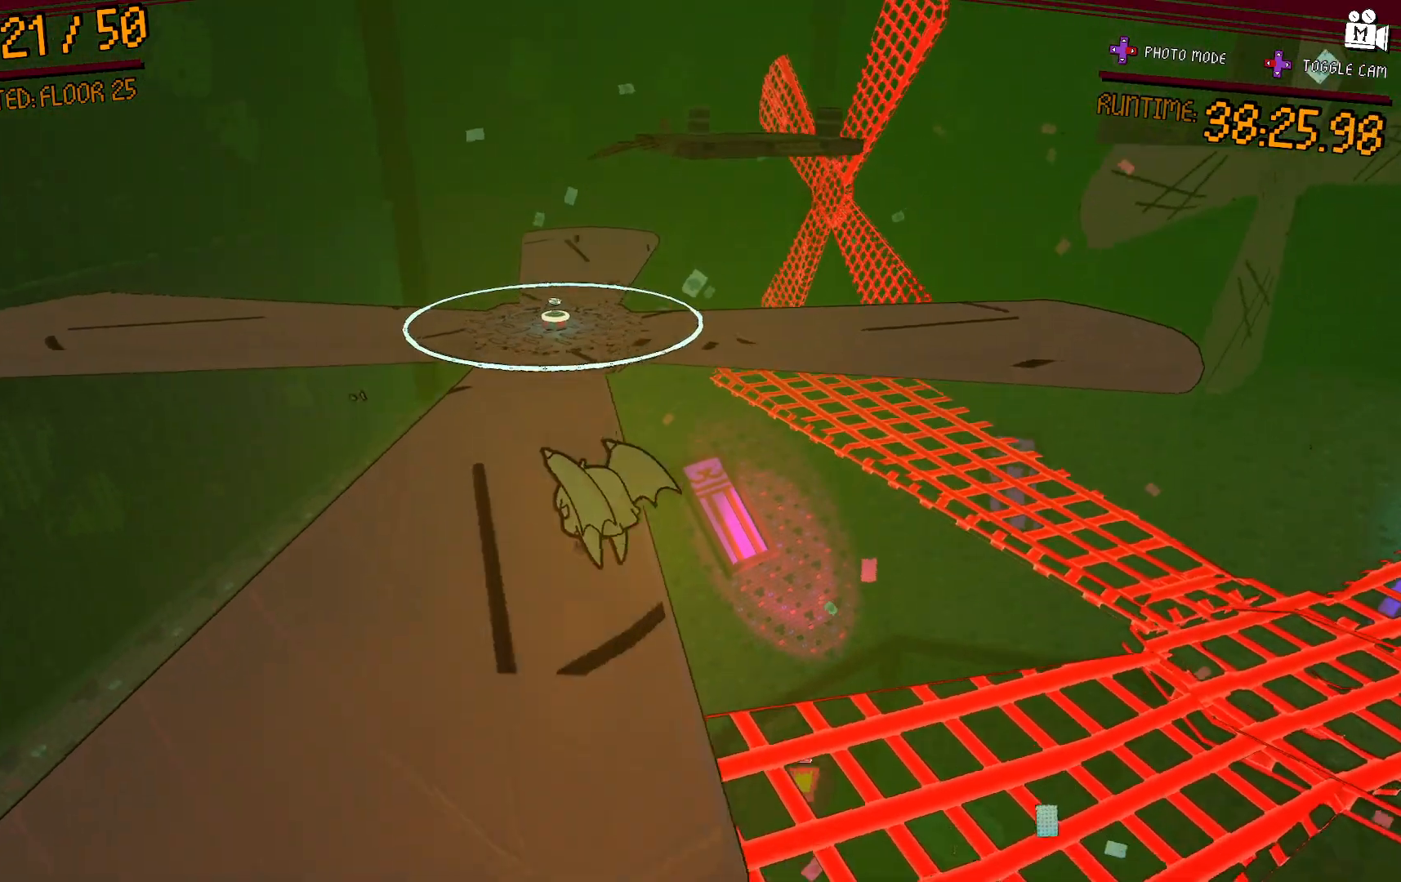
{"dt_ms": 500, "buttons": [], "left_stick": "center", "right_stick": "center", "events": [[67, "right_stick", "right"], [250, "left_stick", "center"], [267, "right_stick", "center"]]}
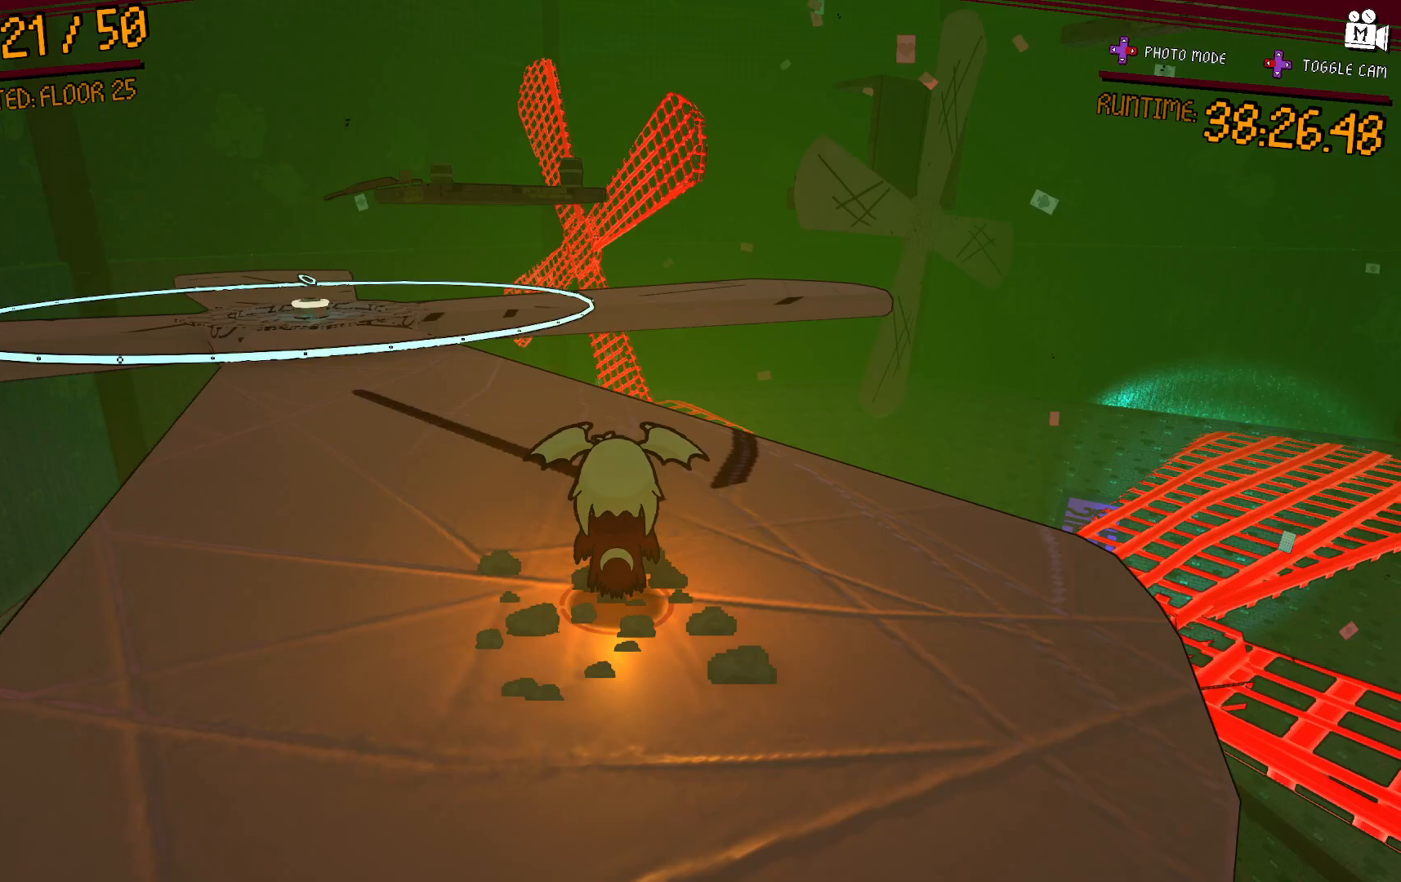
{"dt_ms": 500, "buttons": [], "left_stick": "up-left", "right_stick": "center", "events": [[467, "left_stick", "up-left"]]}